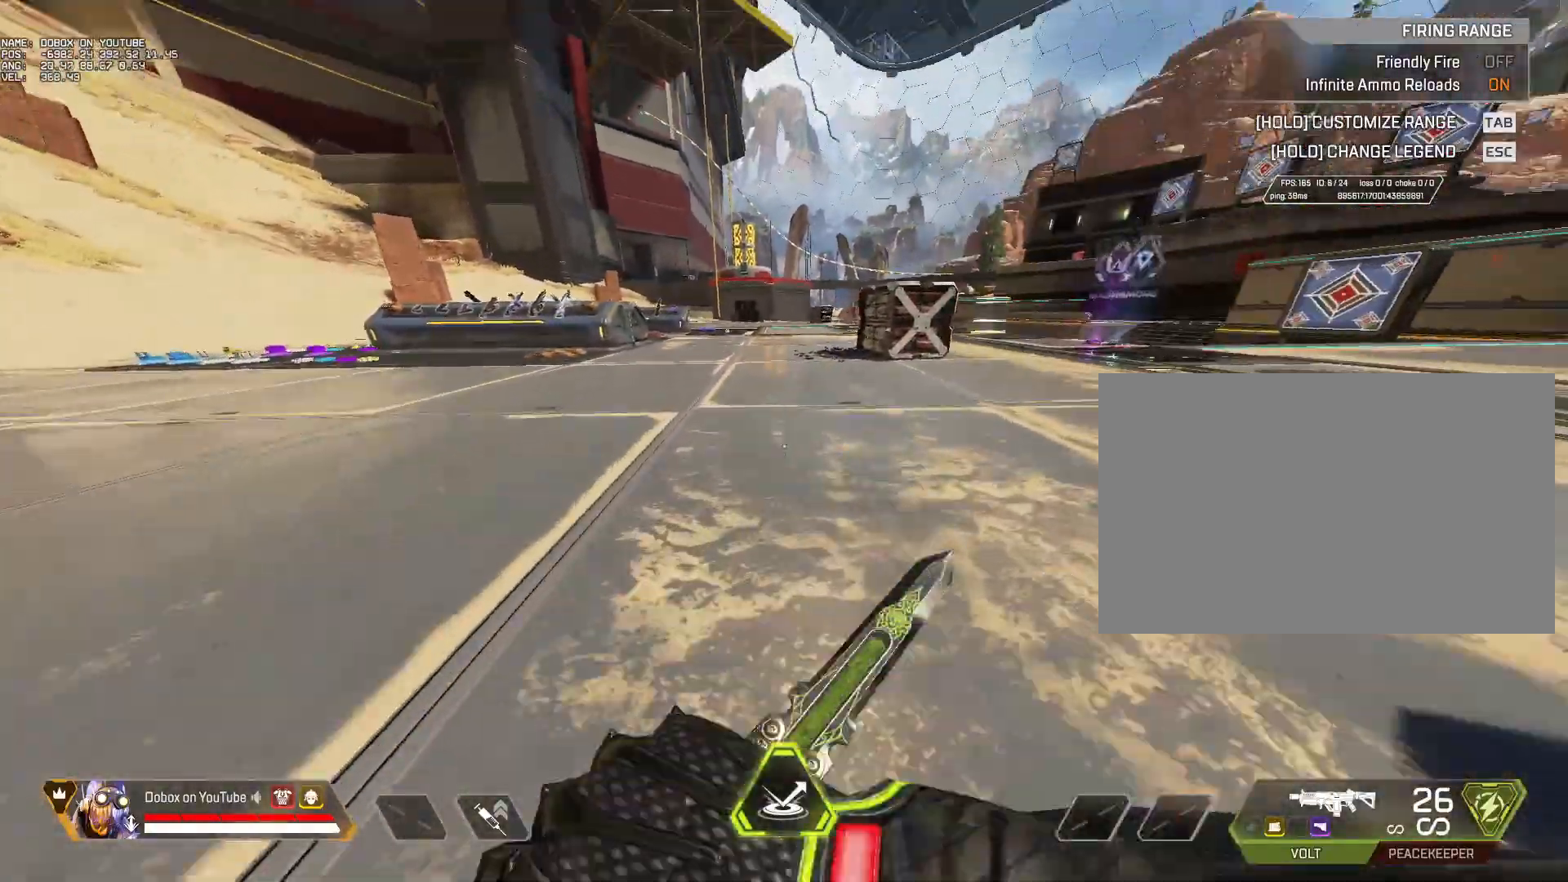
Gameplay with keyboard and mouse; each line is a JSON object with the keys and mouse buttons held at the frame after it. "events" lists presses ("down") and releases ("up") of "1", "2", "3", "4", "5", "a", "alt", "b", "c", "ctrl", "d", "e", "f", "g", "q", "r", "s", "shift", "space", "t", "tab", "tilde", "v", "w", "x", "z", "mouse_left", "mouse_right", "mouse_mb4" and "mouse_mb5" between this image and that frame as [ms after this image, input, new state], when the widget could be followed in between. "mouse_left", "mouse_right", "mouse_mb4", "mouse_mb5" = the "left", "right", "mb4", "mb5" buttons of the "mouse" list. No other keys are recorded. Mouse movement is not recorded. Not read: mouse_wheel.
{"keys": [], "mouse": [], "events": []}
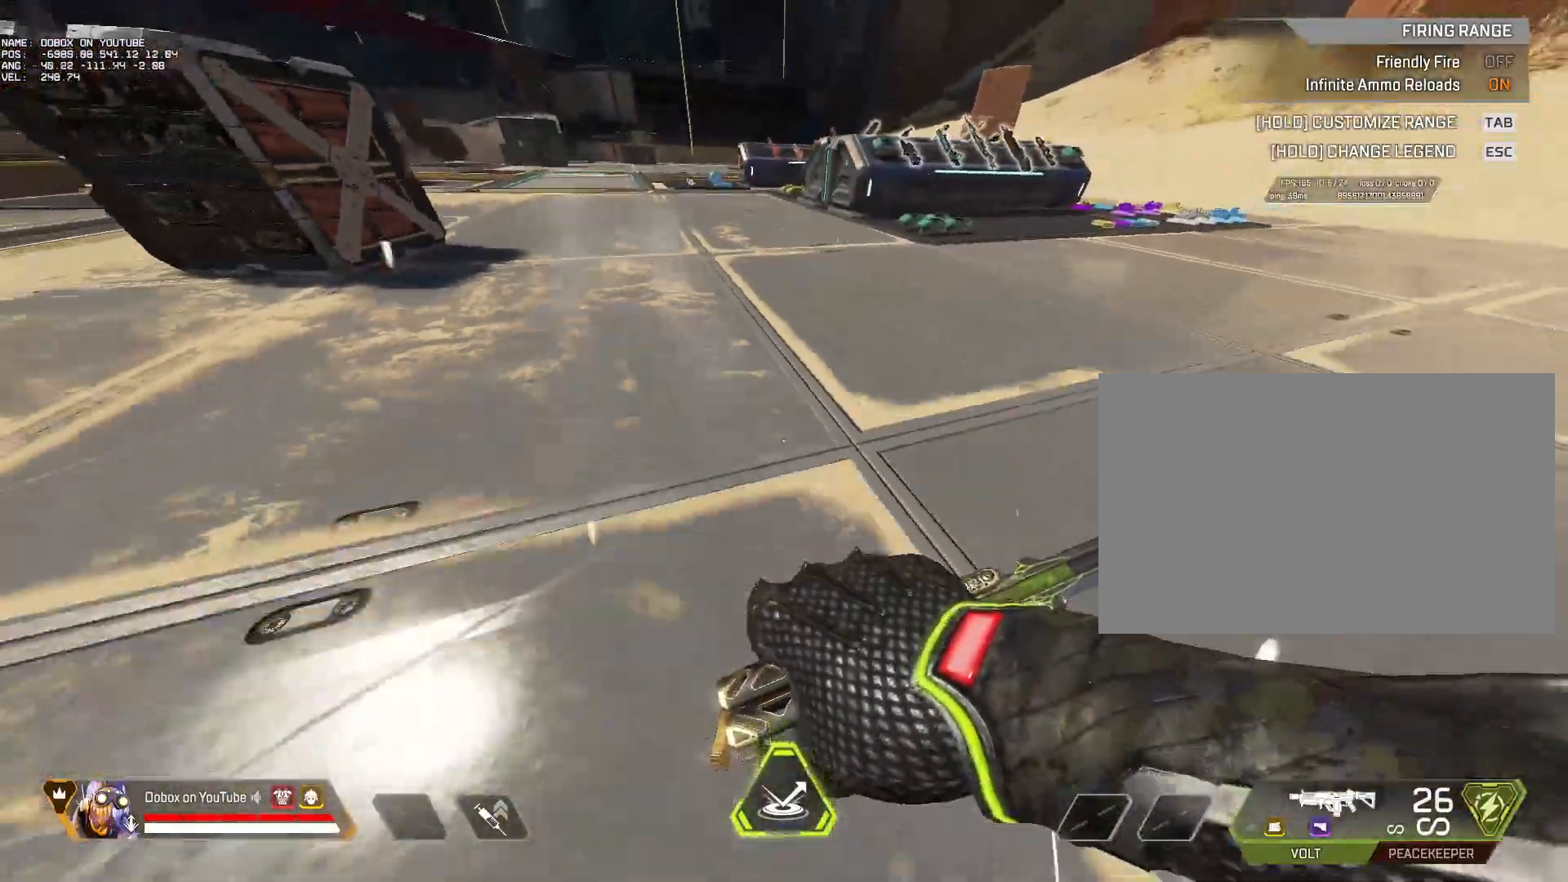
{"keys": ["w"], "mouse": [], "events": [[367, "space", "down"], [417, "w", "down"], [467, "space", "up"]]}
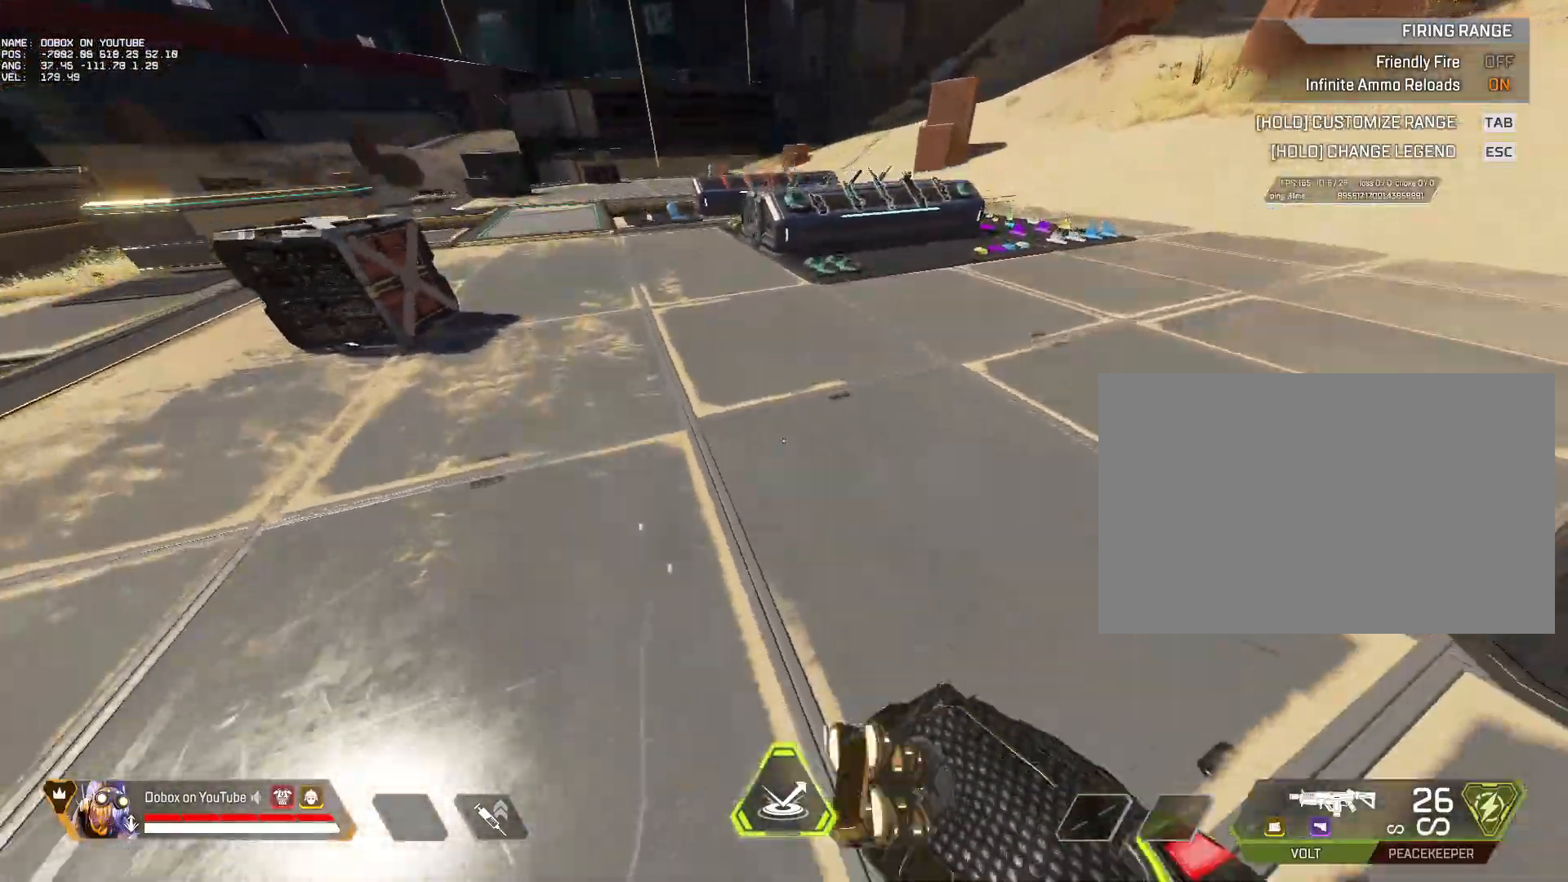
{"keys": ["w"], "mouse": [], "events": []}
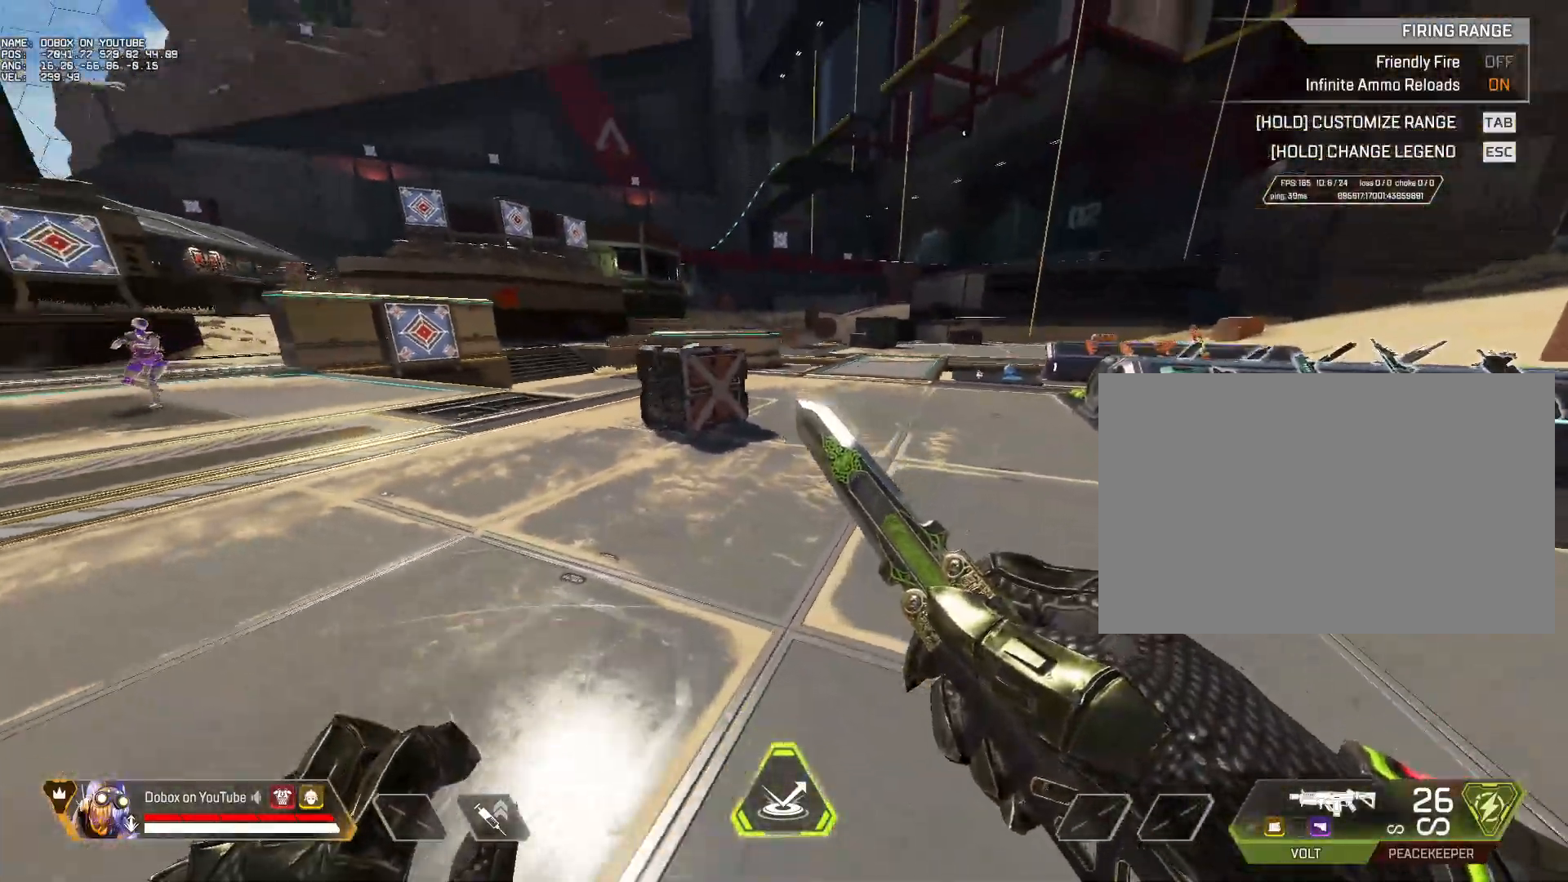
{"keys": ["w"], "mouse": [], "events": []}
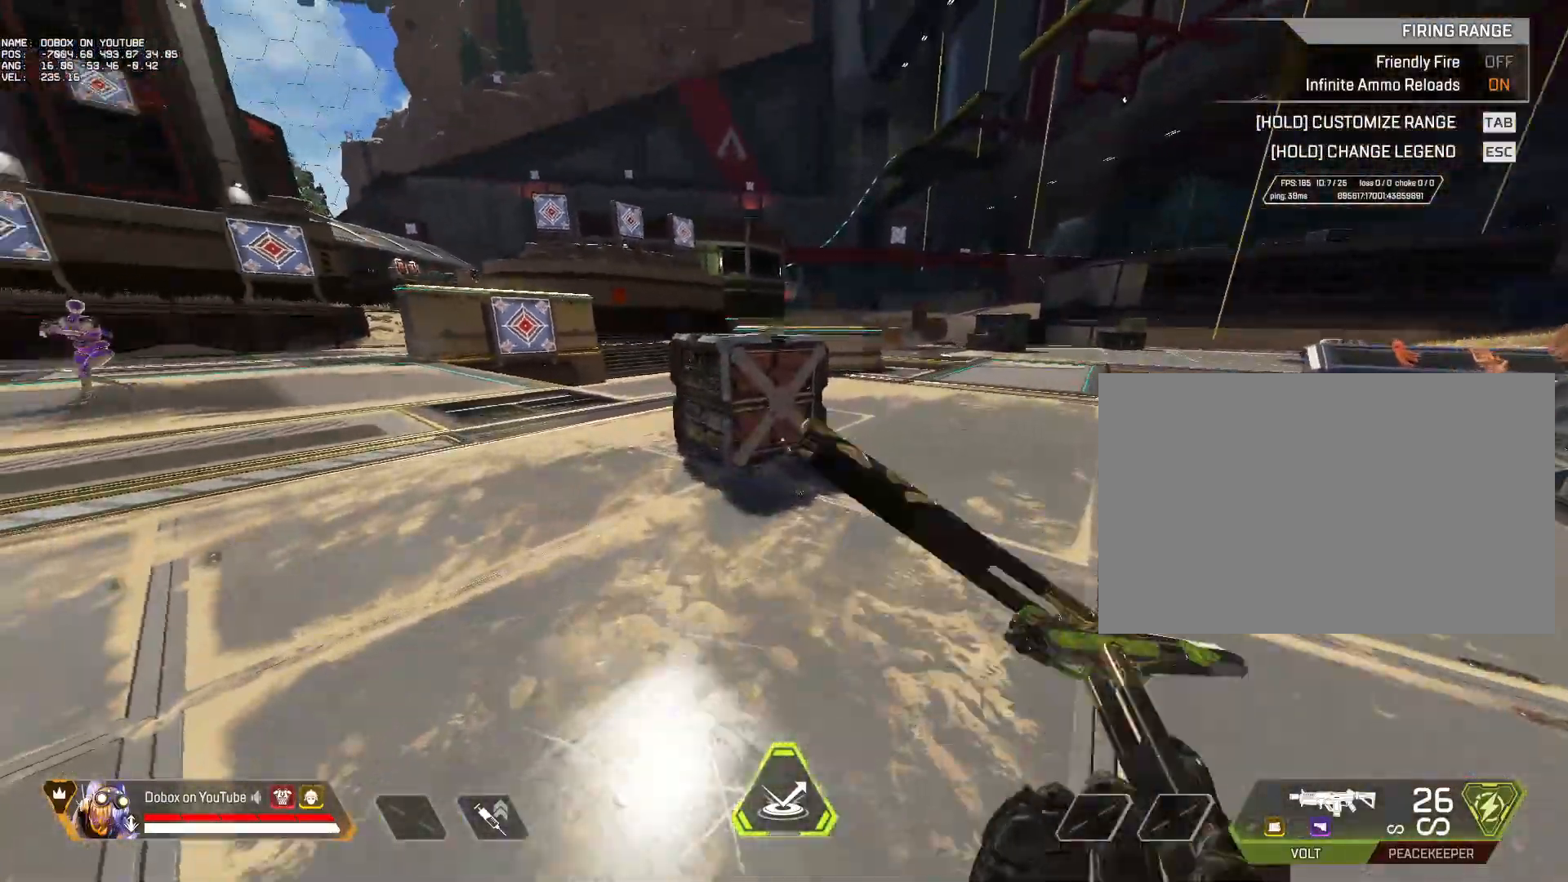
{"keys": ["w"], "mouse": [], "events": [[183, "space", "down"], [317, "space", "up"]]}
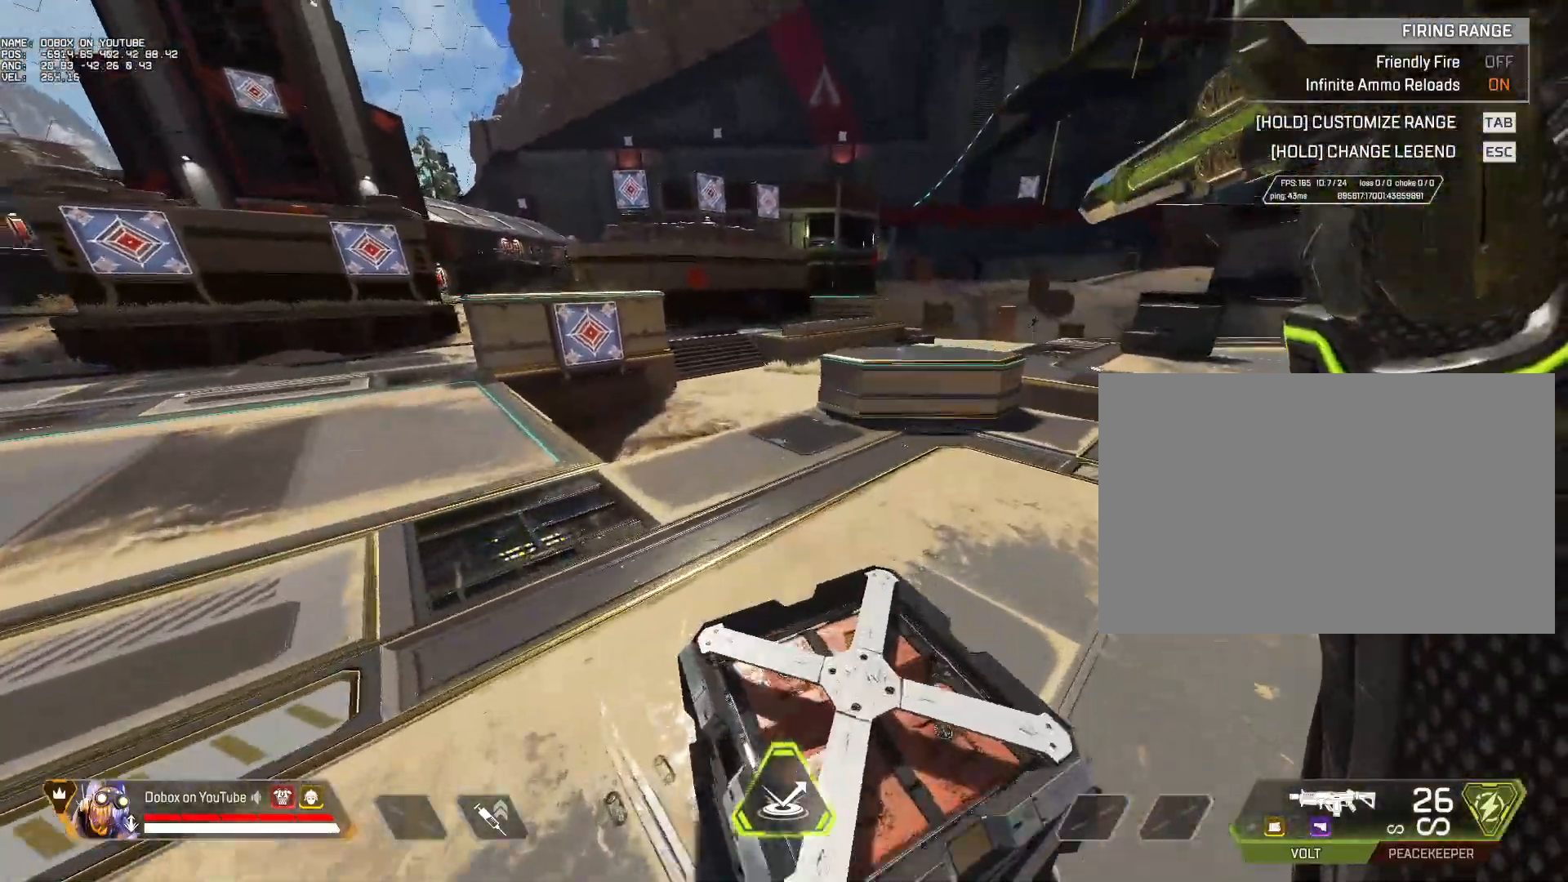
{"keys": [], "mouse": [], "events": [[250, "space", "down"], [300, "w", "up"], [333, "space", "up"]]}
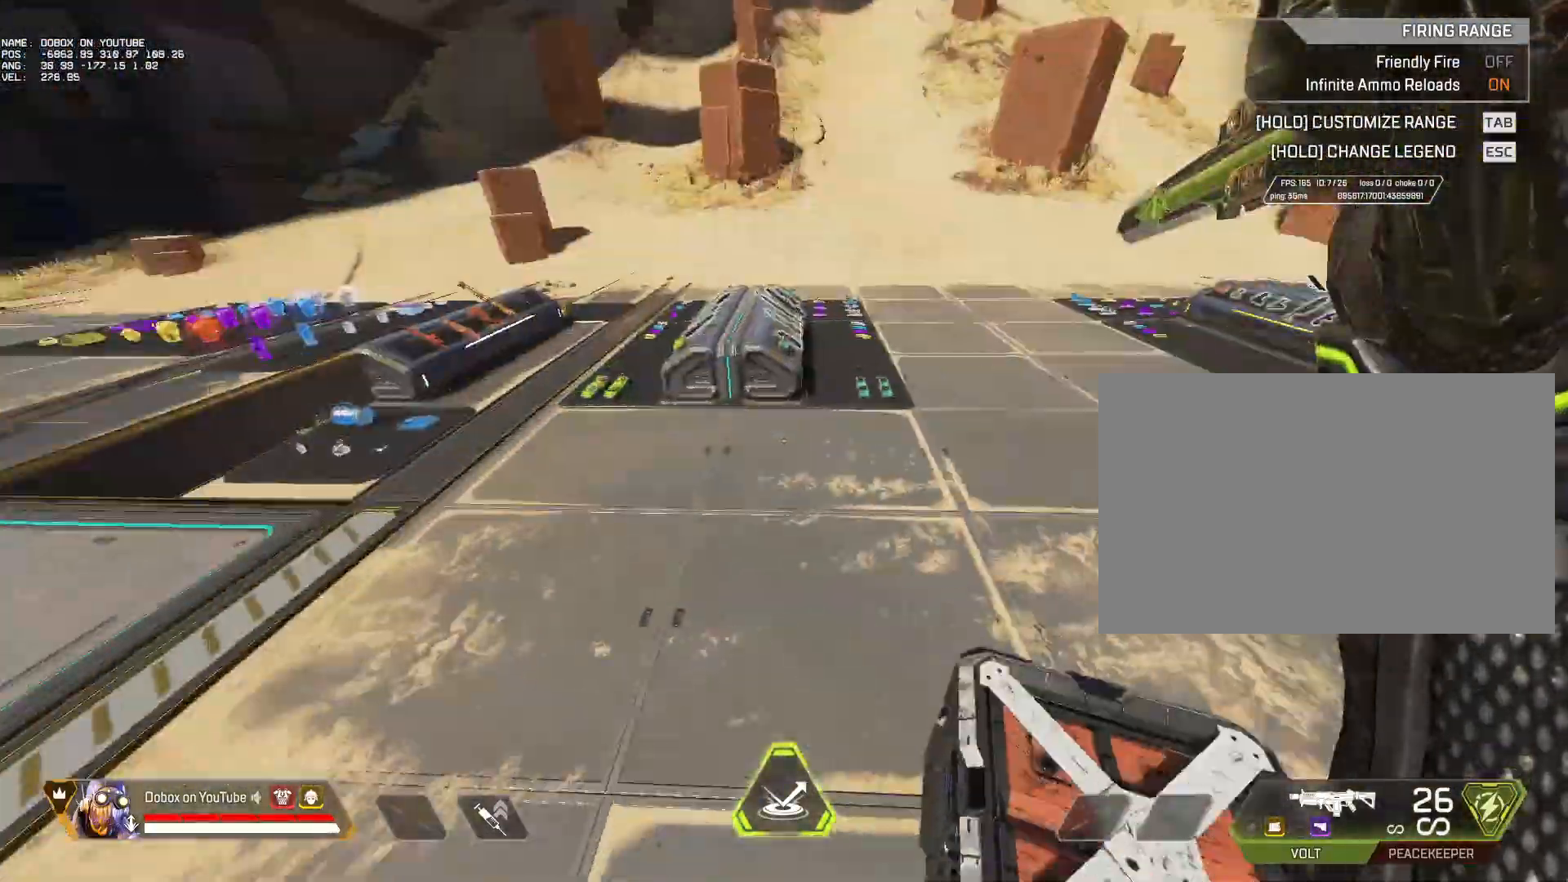
{"keys": [], "mouse": [], "events": []}
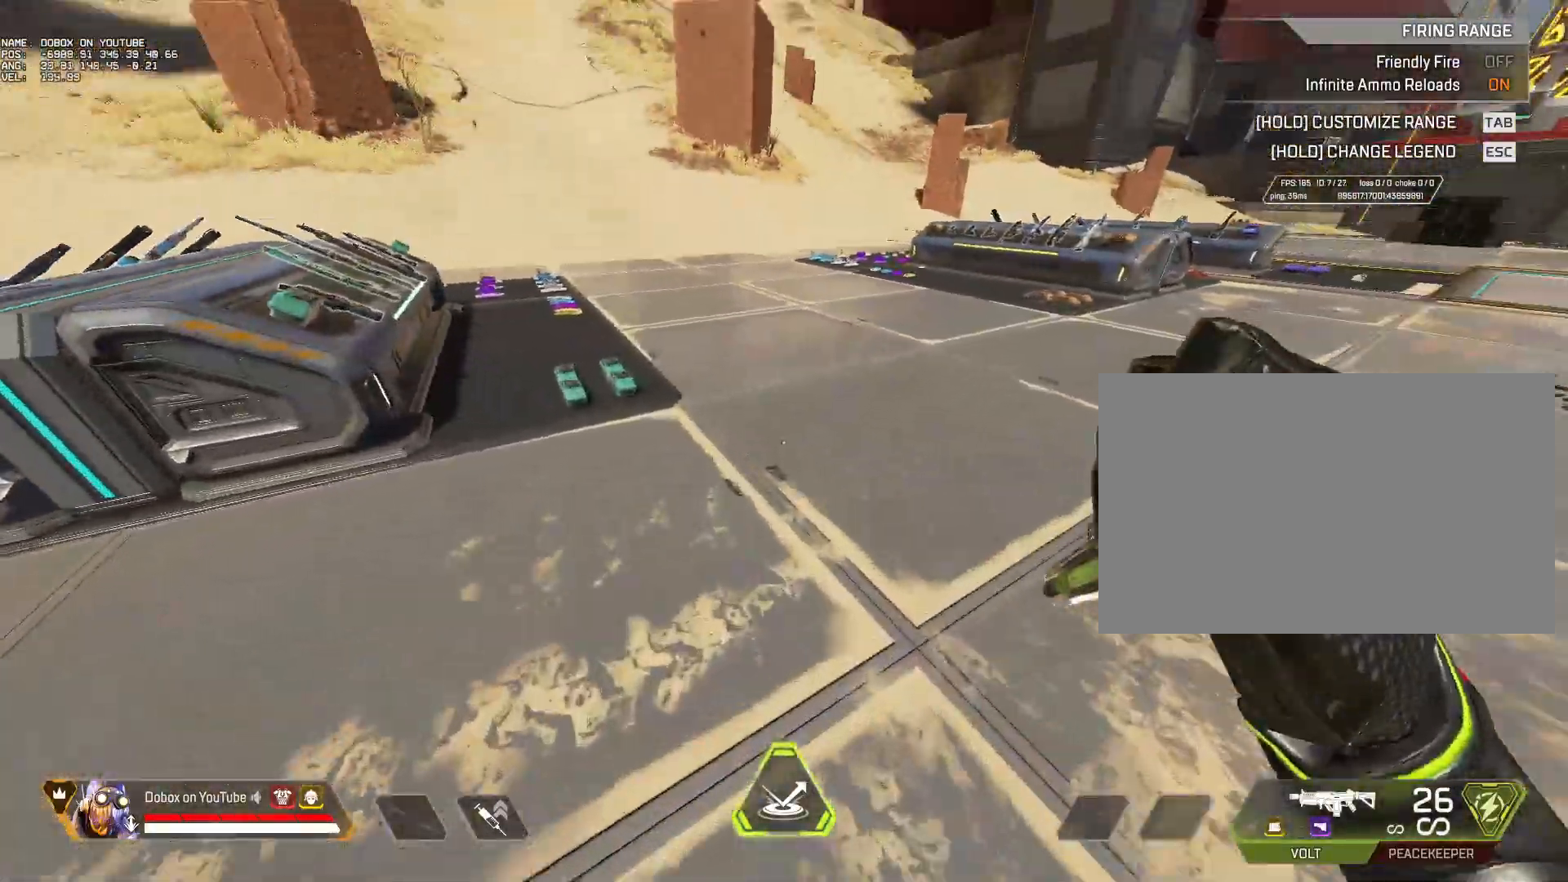
{"keys": ["space"], "mouse": [], "events": [[83, "w", "down"], [417, "space", "down"], [467, "w", "up"]]}
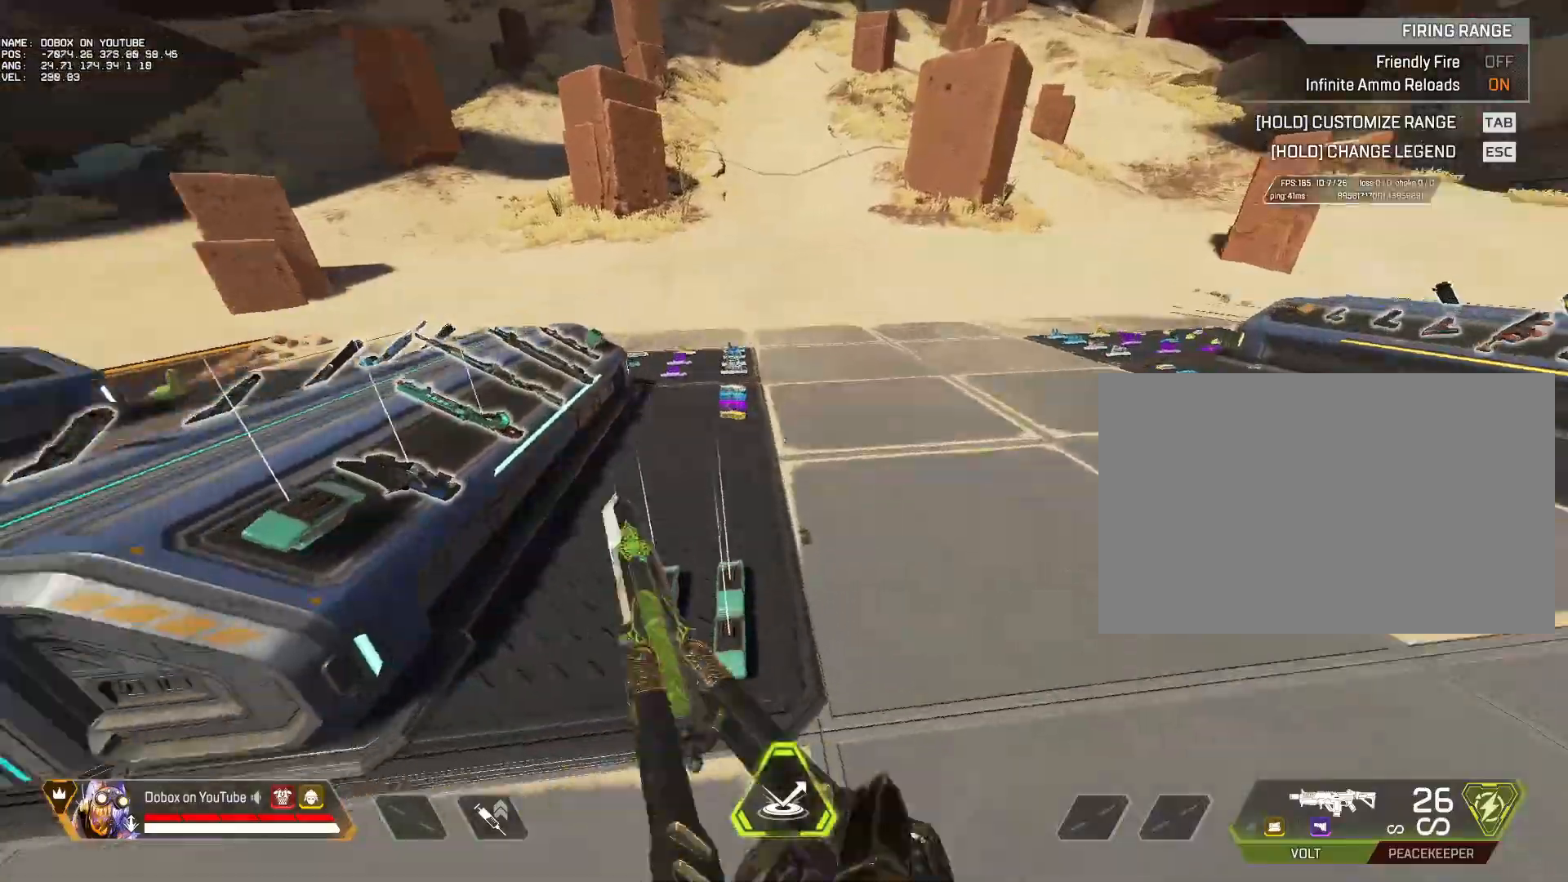
{"keys": [], "mouse": [], "events": [[17, "space", "up"]]}
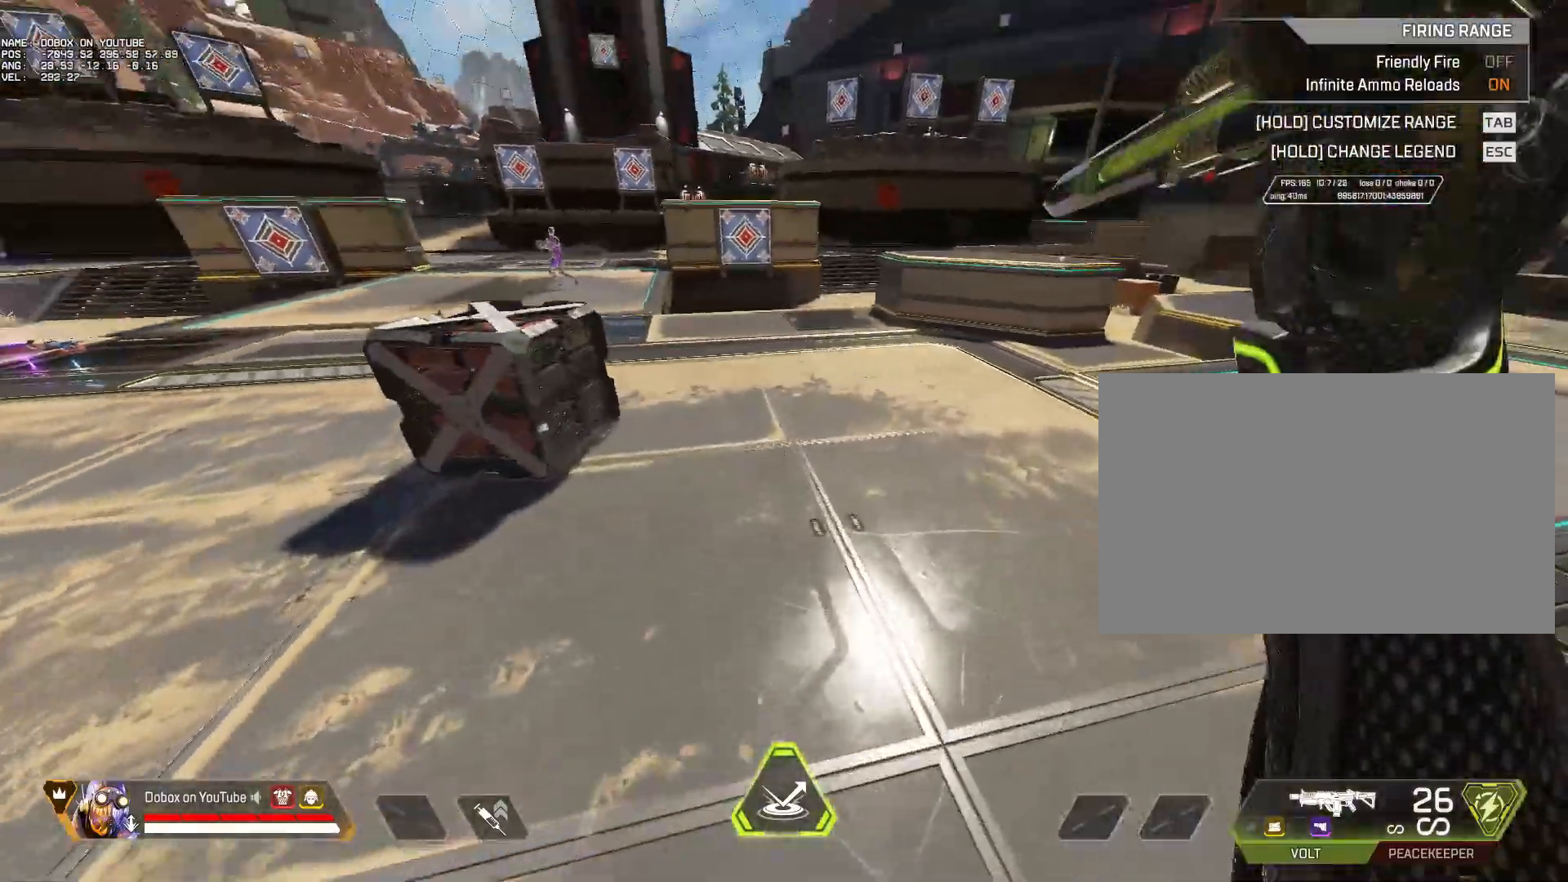
{"keys": ["space", "w"], "mouse": [], "events": [[117, "w", "down"], [500, "space", "down"]]}
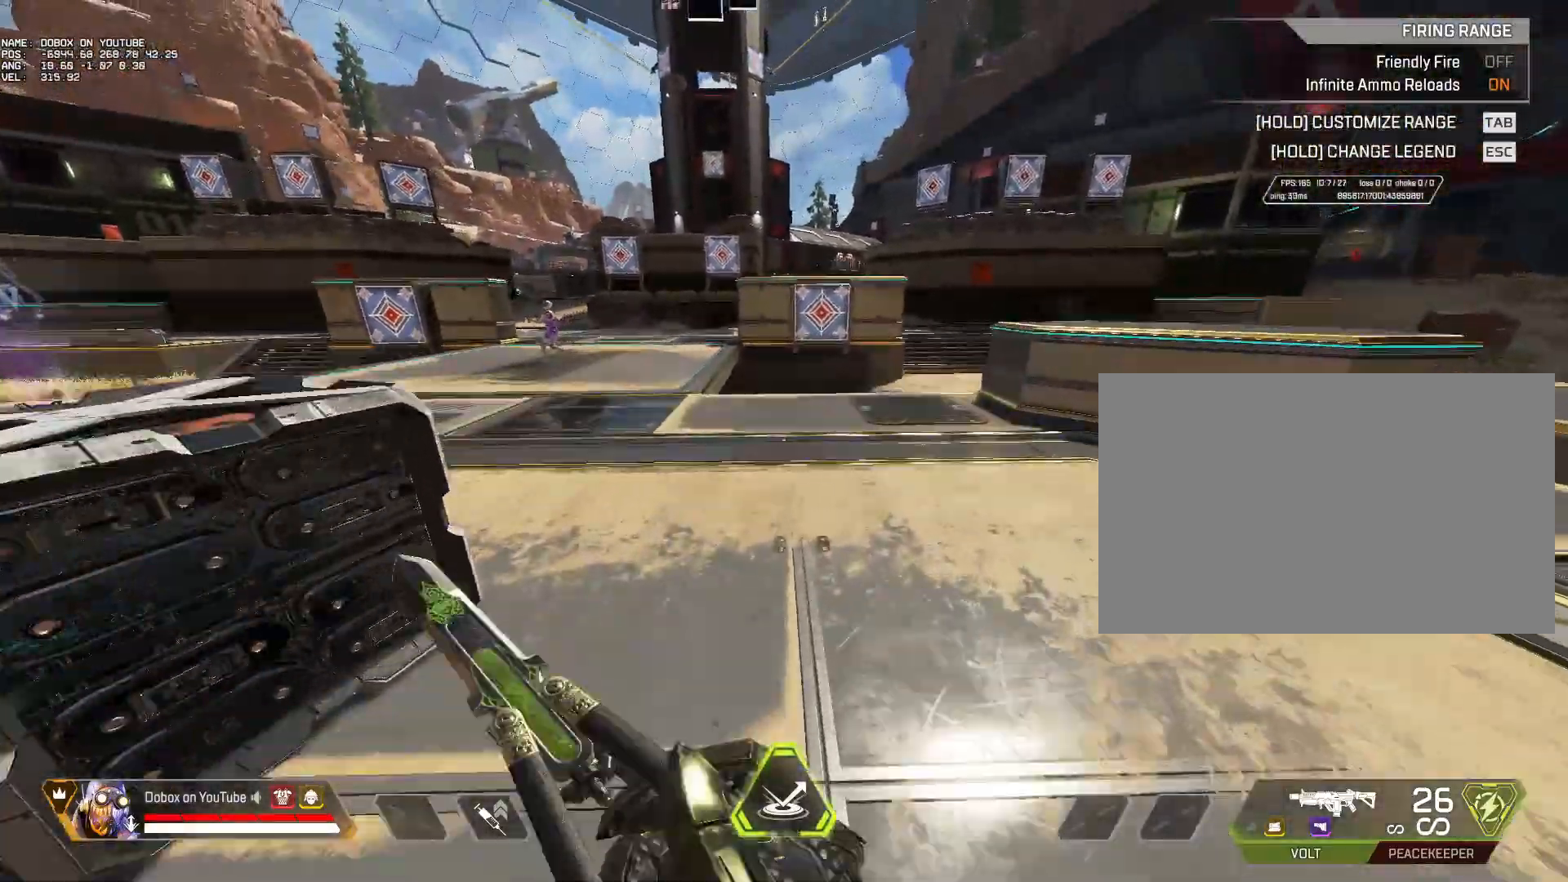
{"keys": [], "mouse": [], "events": [[50, "w", "up"], [83, "space", "up"]]}
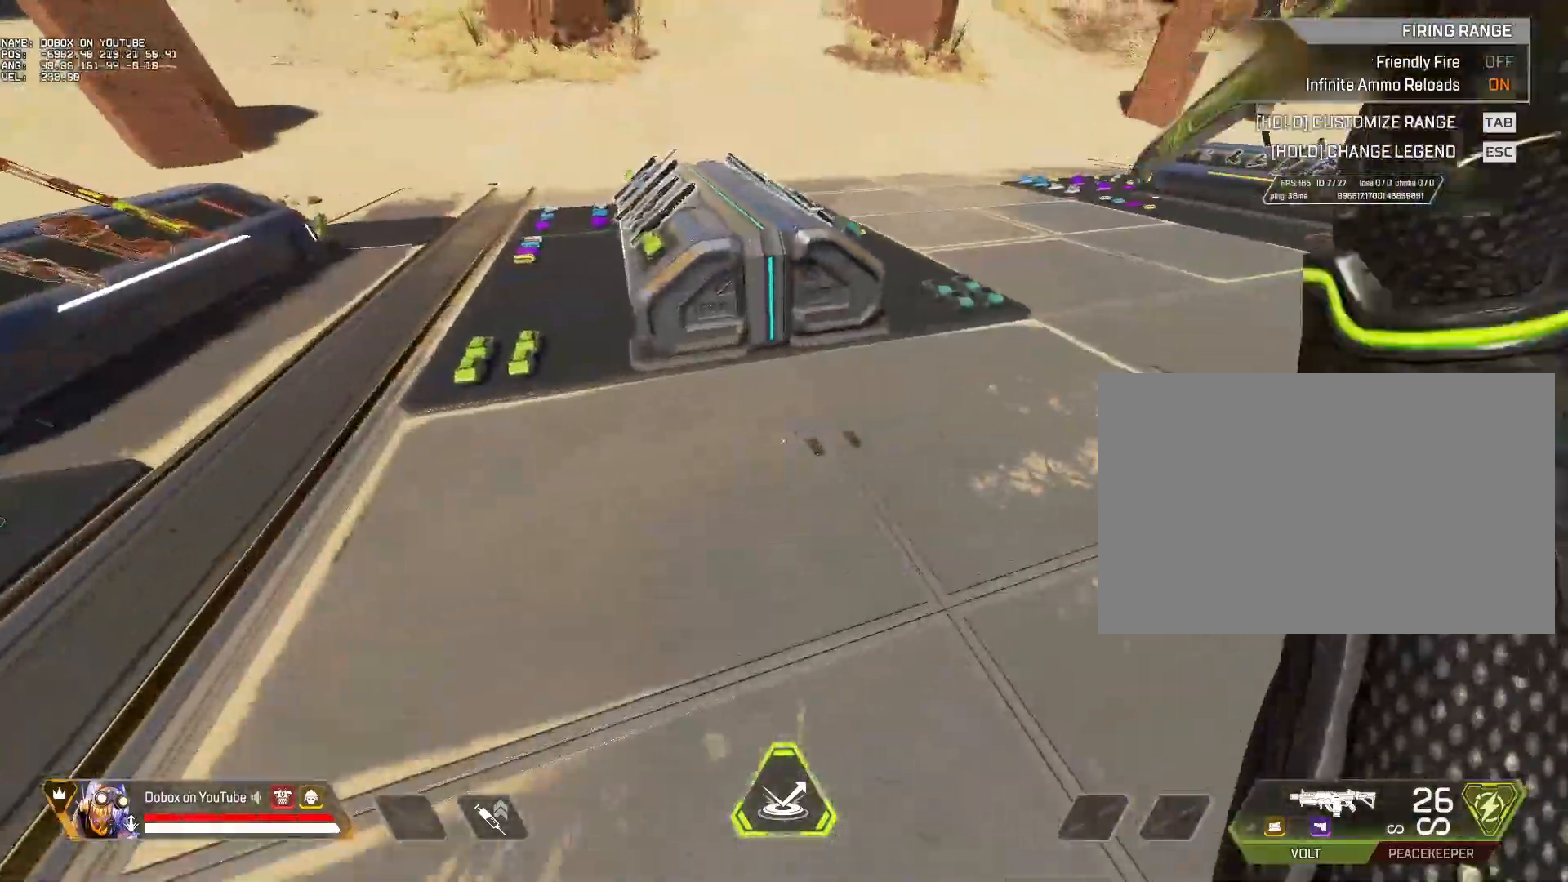
{"keys": ["space", "w"], "mouse": [], "events": [[100, "w", "down"], [433, "space", "down"]]}
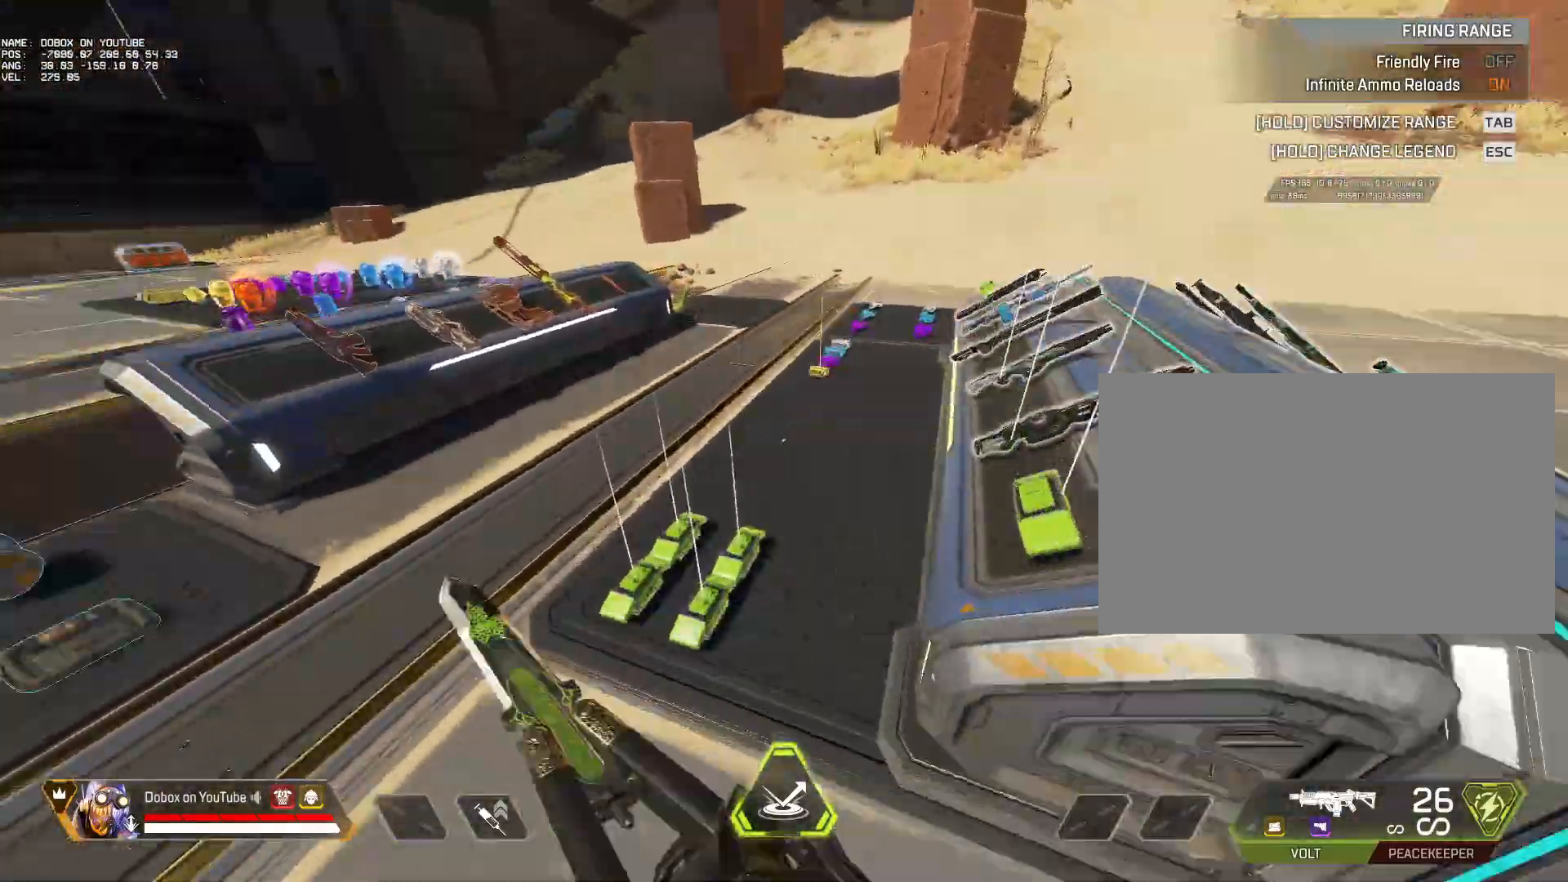
{"keys": ["w"], "mouse": [], "events": [[33, "space", "up"], [33, "w", "up"], [350, "w", "down"]]}
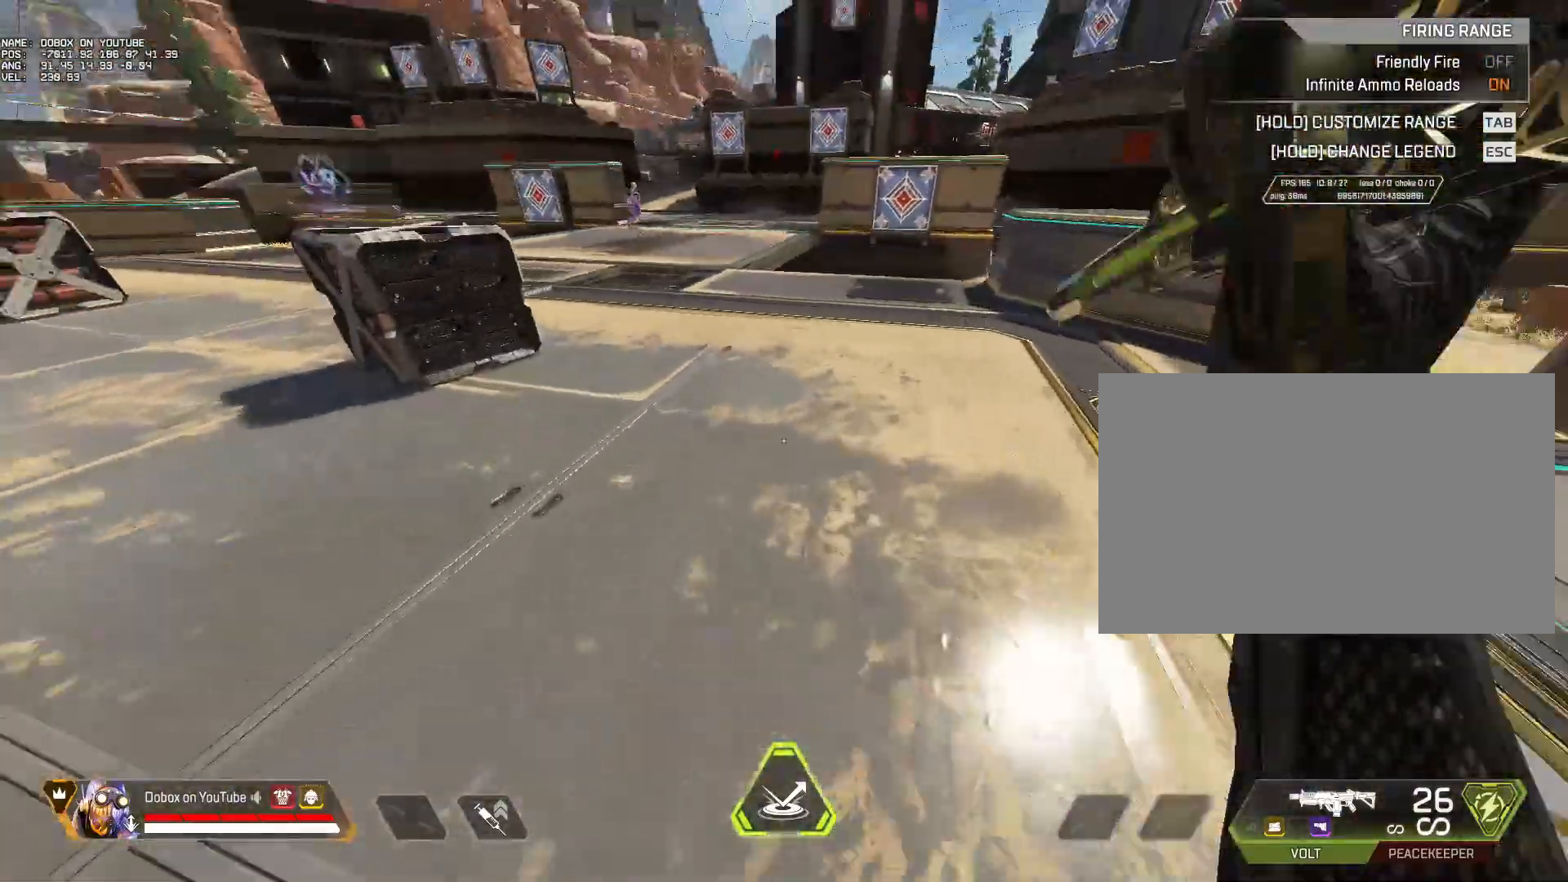
{"keys": ["a"], "mouse": [], "events": [[50, "w", "up"], [467, "a", "down"]]}
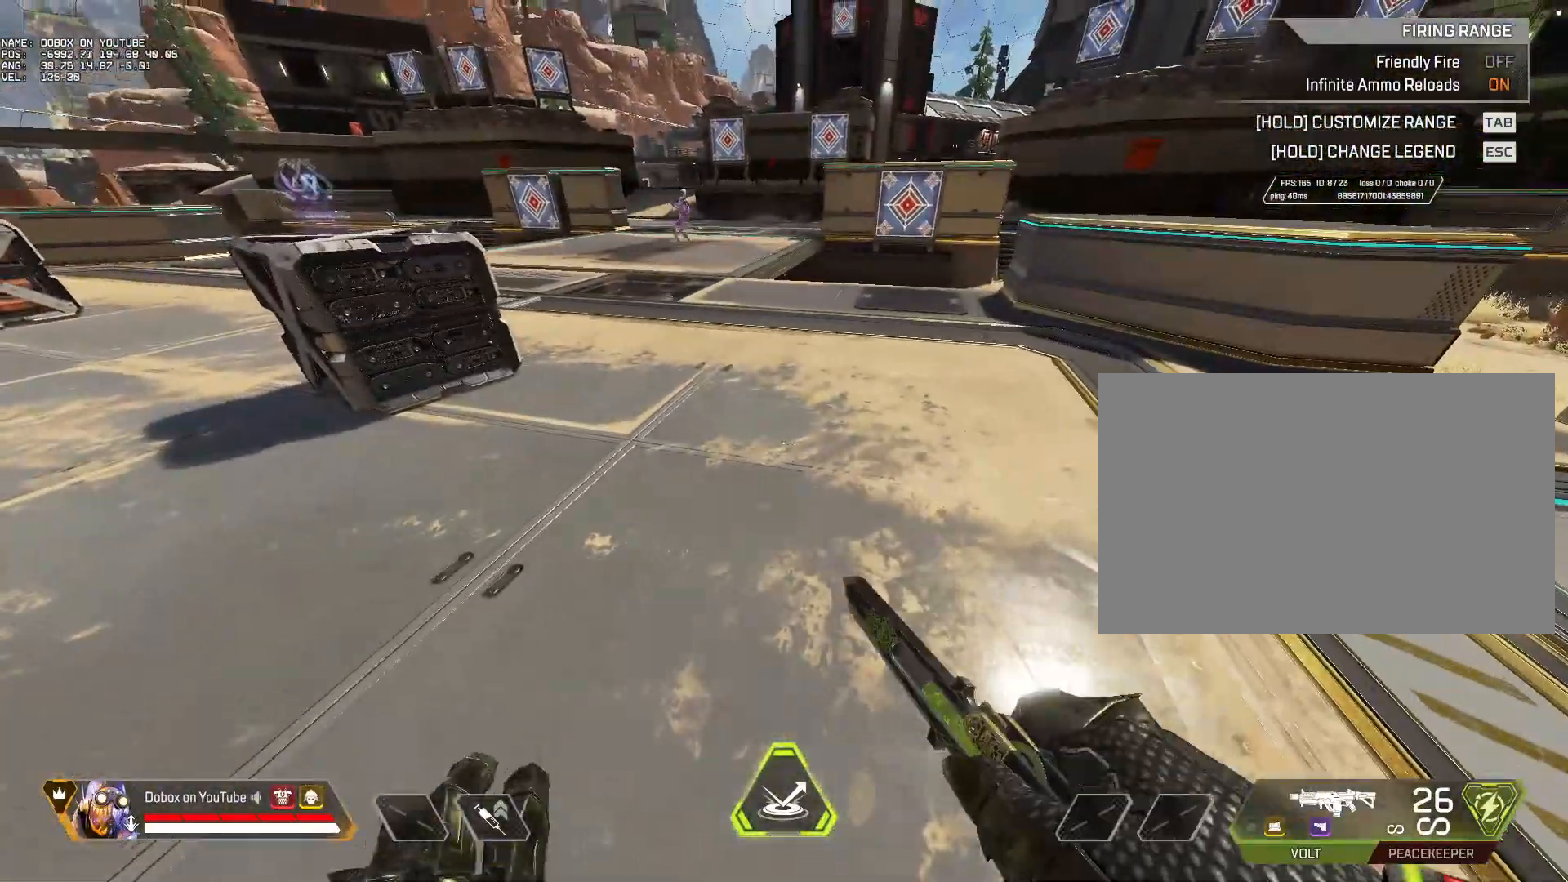
{"keys": ["a"], "mouse": [], "events": [[100, "a", "up"], [150, "d", "down"], [200, "a", "down"], [250, "d", "up"]]}
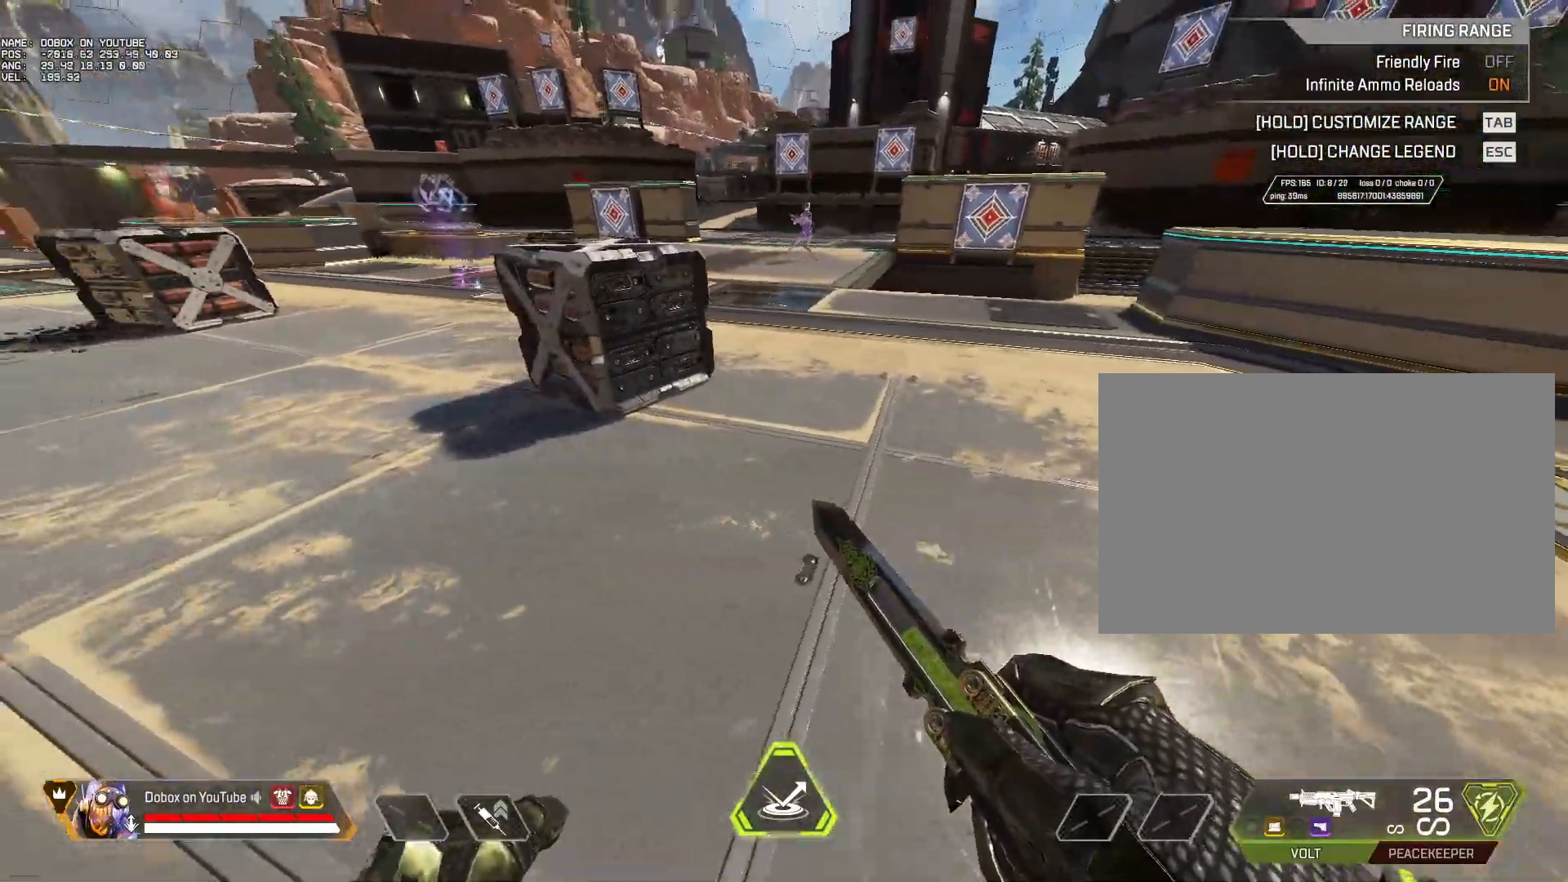
{"keys": ["a"], "mouse": [], "events": []}
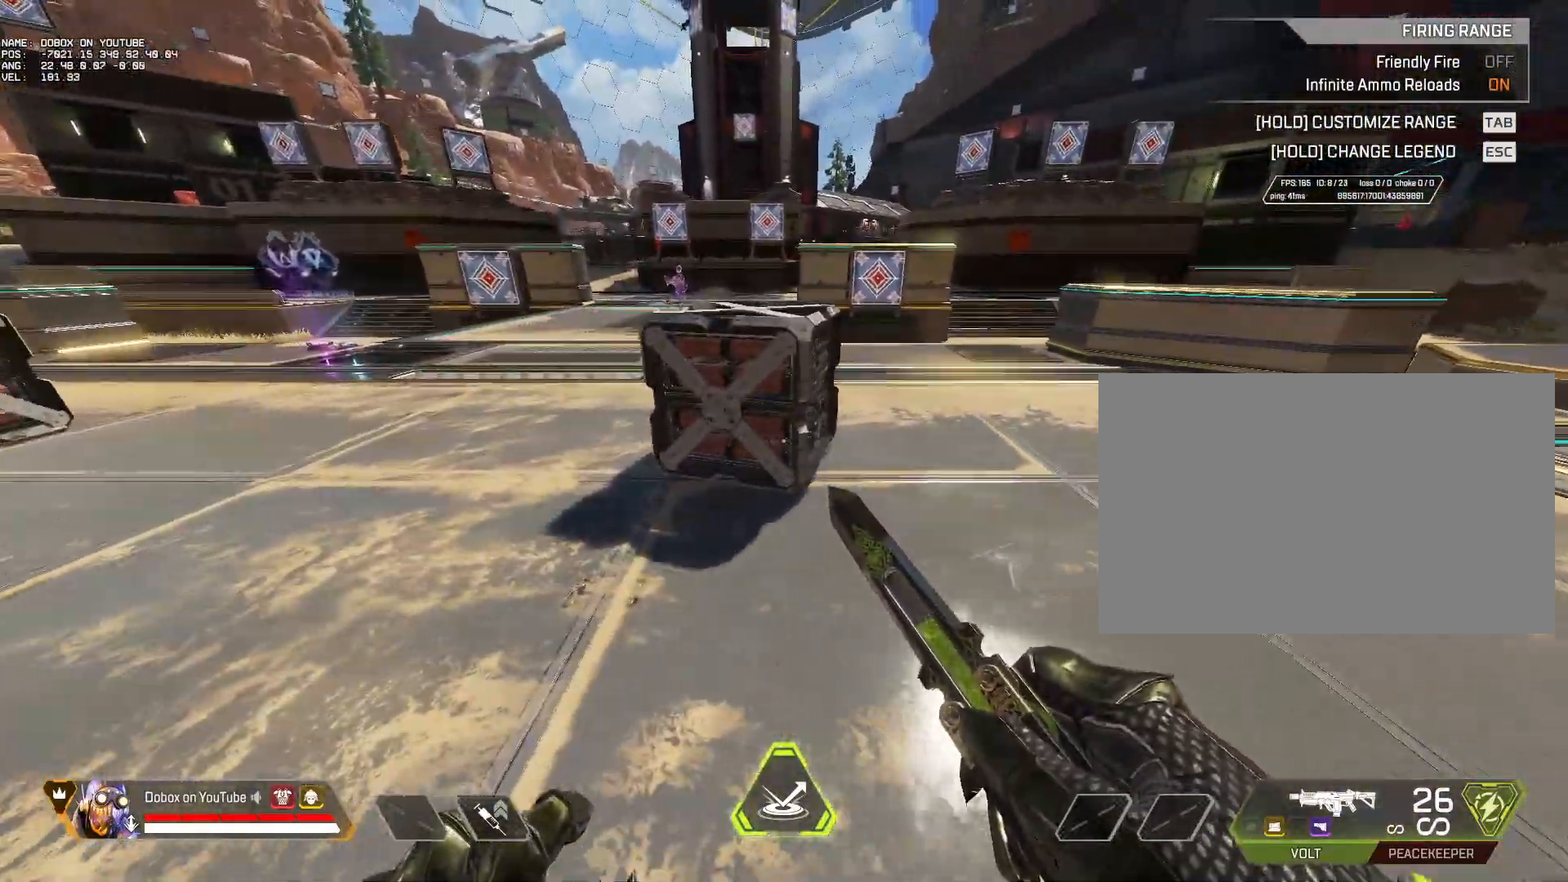
{"keys": ["d"], "mouse": [], "events": [[50, "a", "up"], [333, "d", "down"]]}
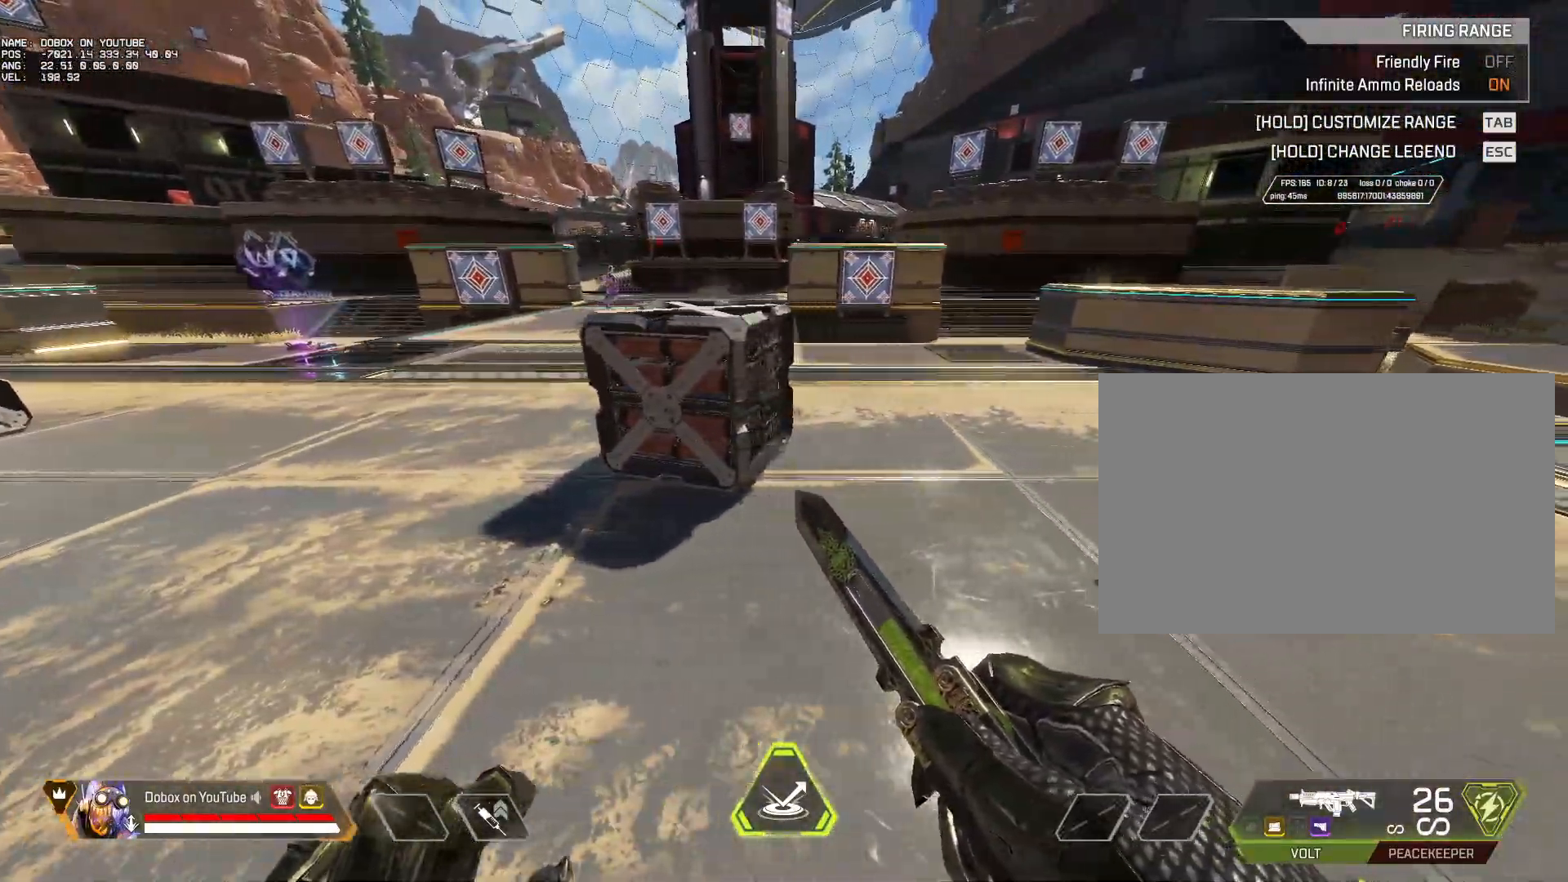
{"keys": ["a"], "mouse": [], "events": [[250, "d", "up"], [483, "a", "down"]]}
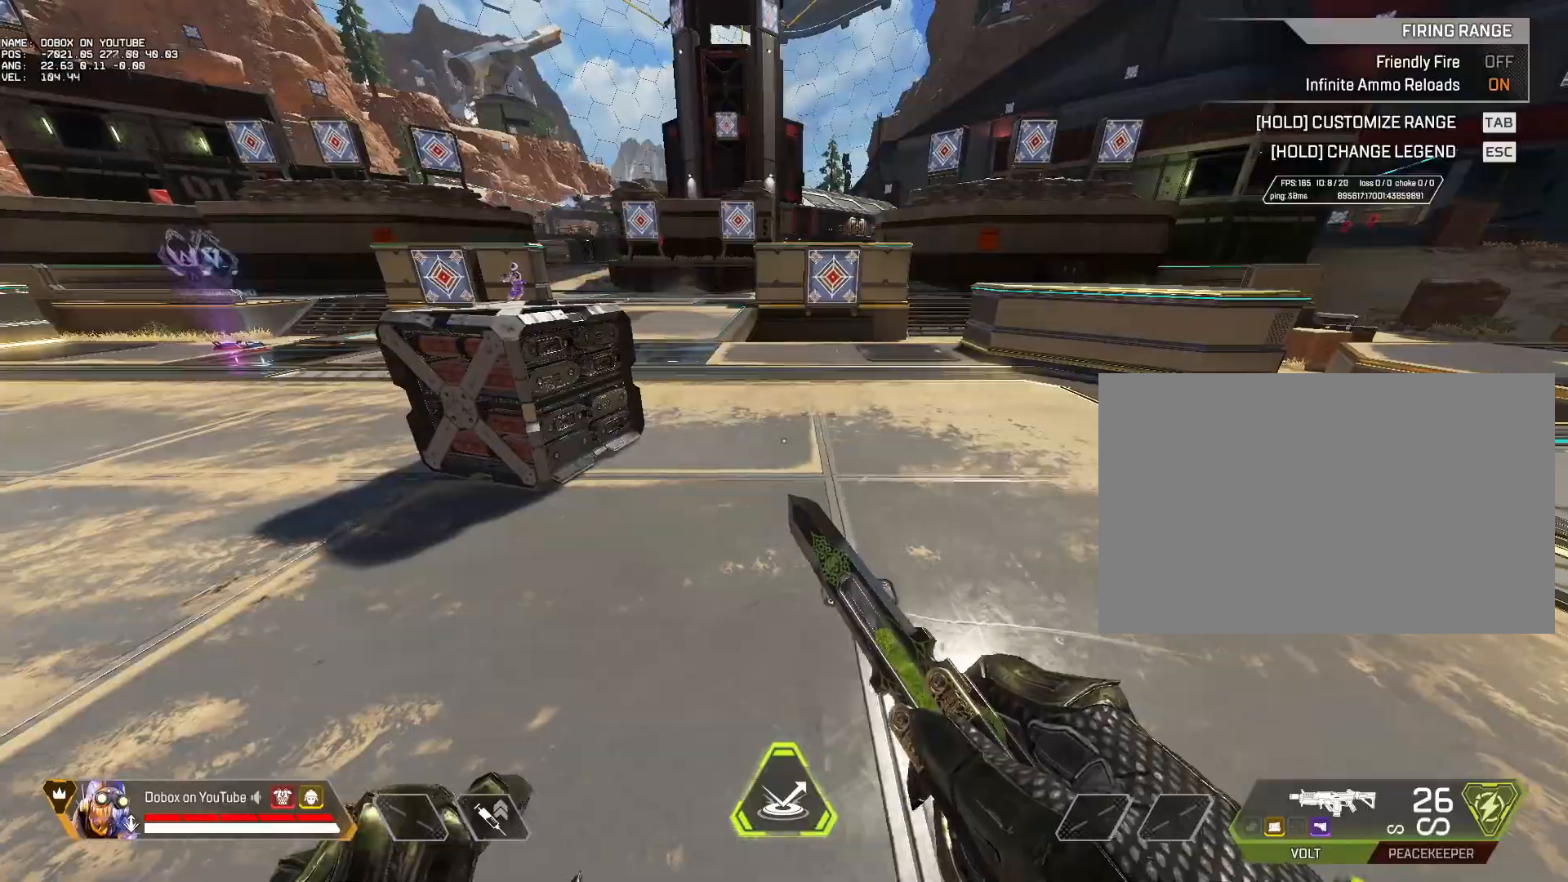
{"keys": [], "mouse": [], "events": [[400, "a", "up"]]}
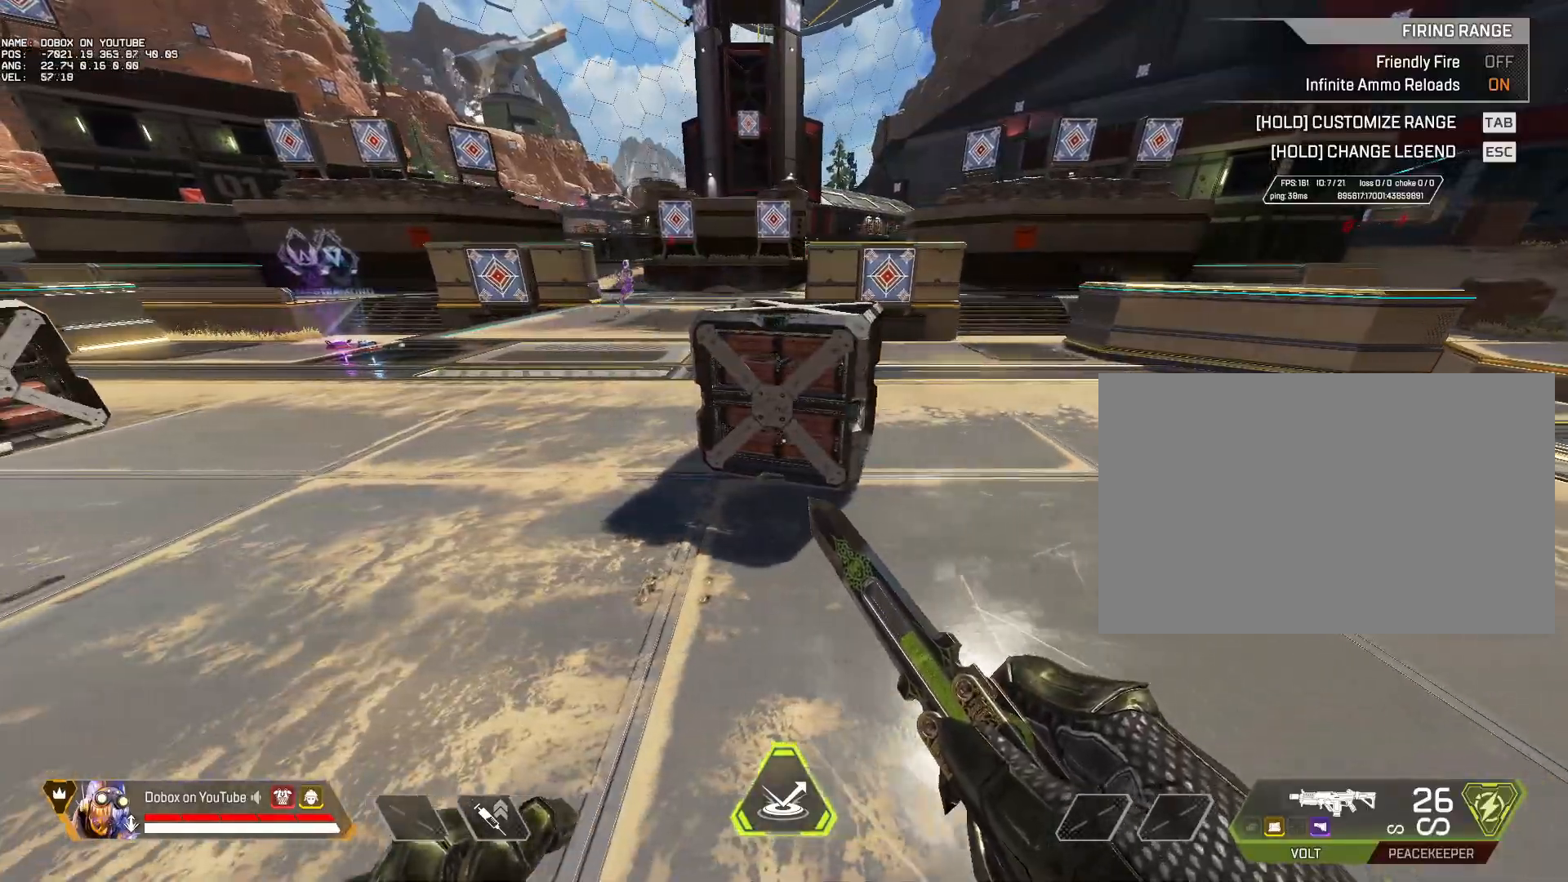
{"keys": [], "mouse": [], "events": []}
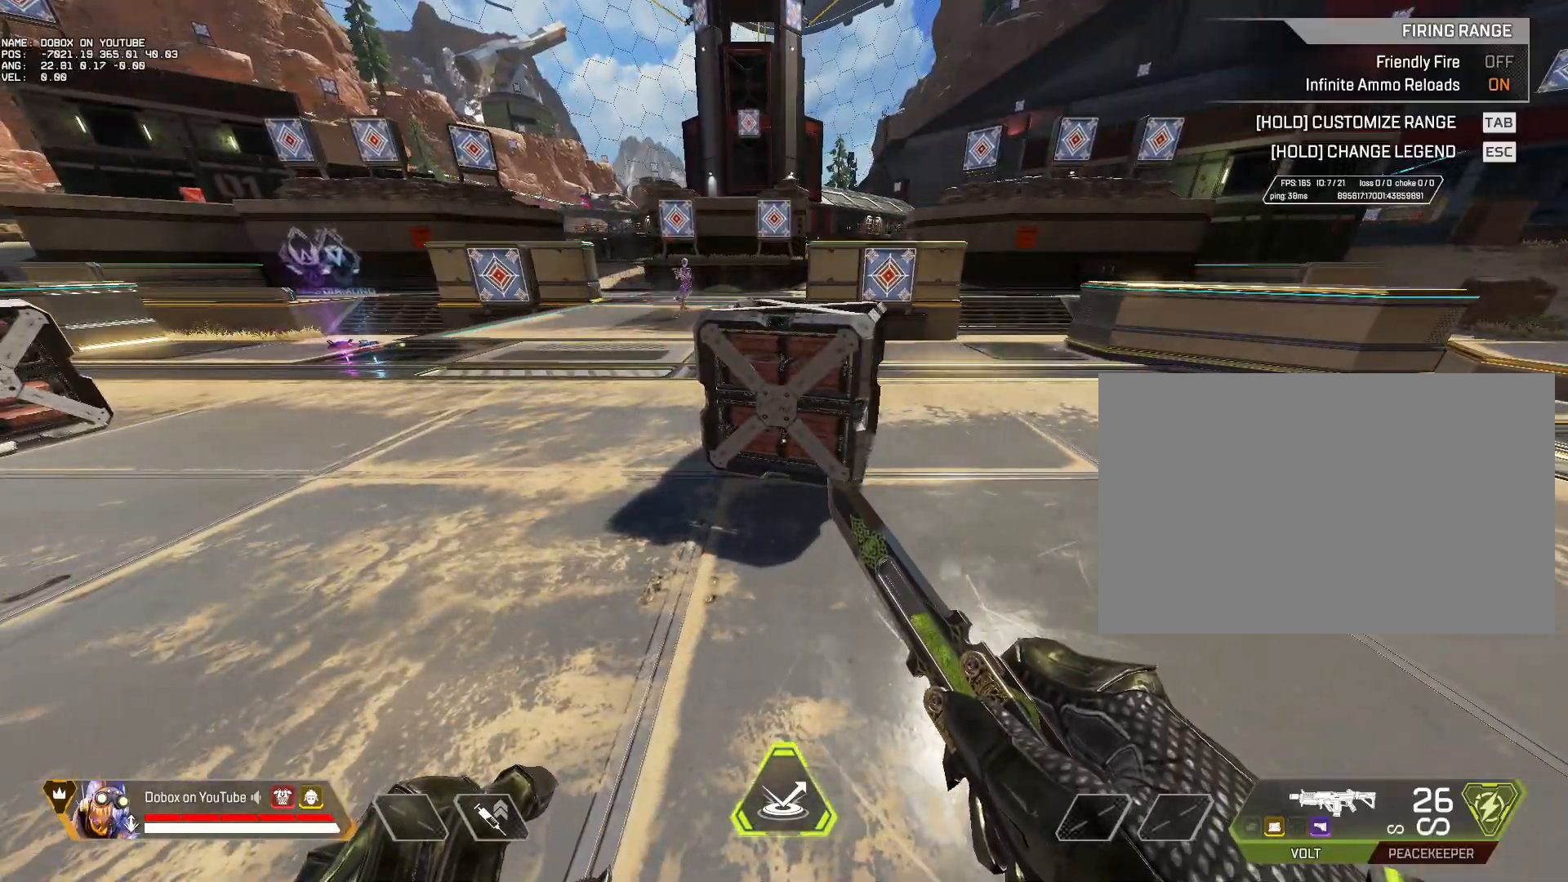
{"keys": ["a"], "mouse": [], "events": [[250, "a", "down"]]}
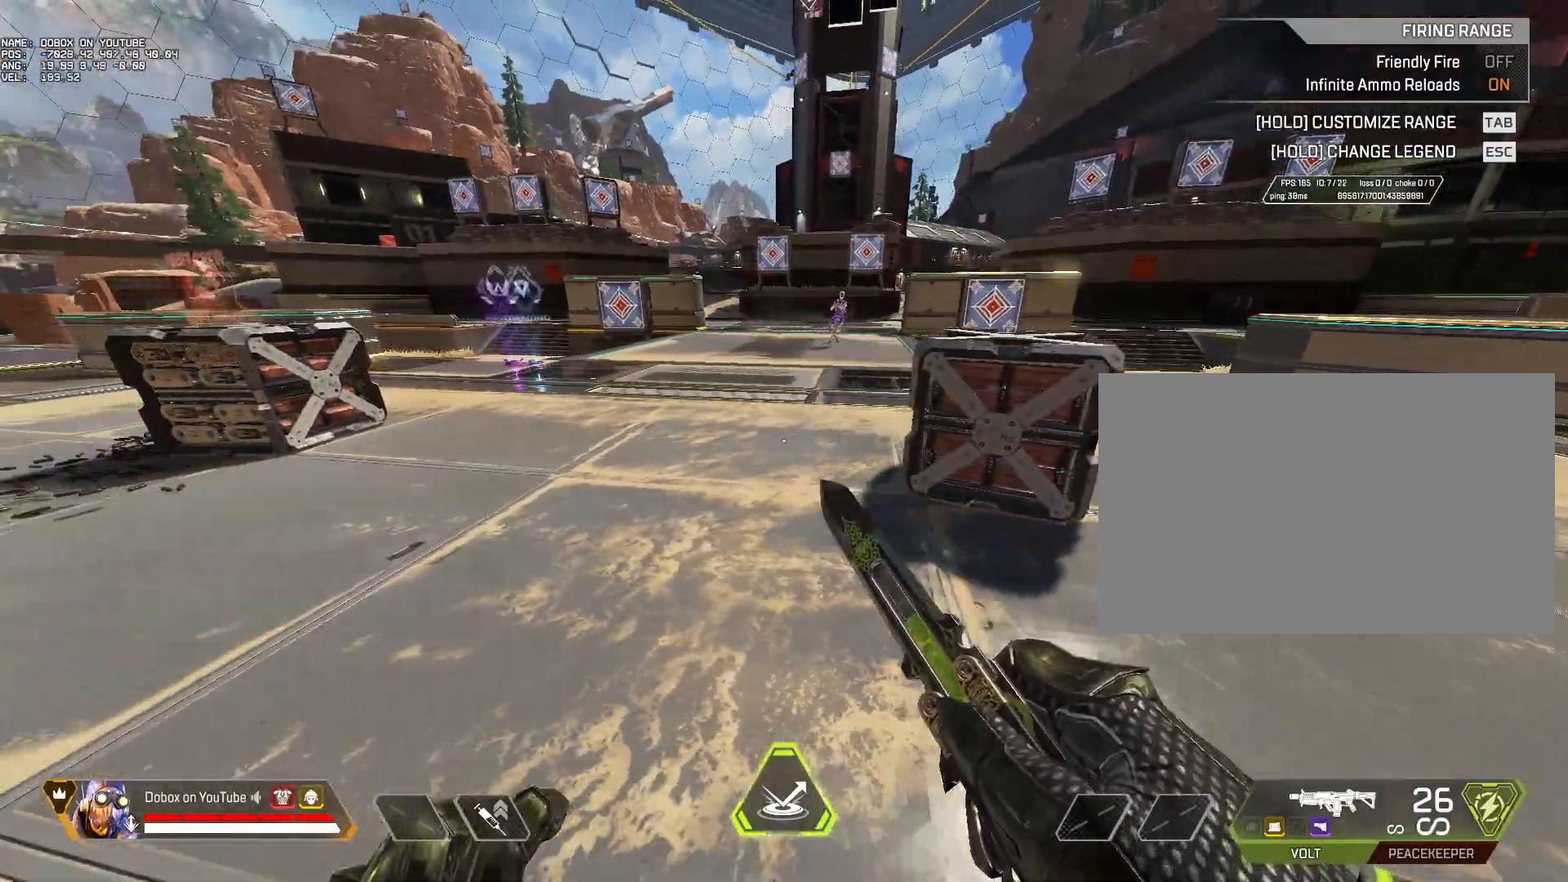
{"keys": ["w"], "mouse": [], "events": [[67, "w", "down"], [167, "a", "up"]]}
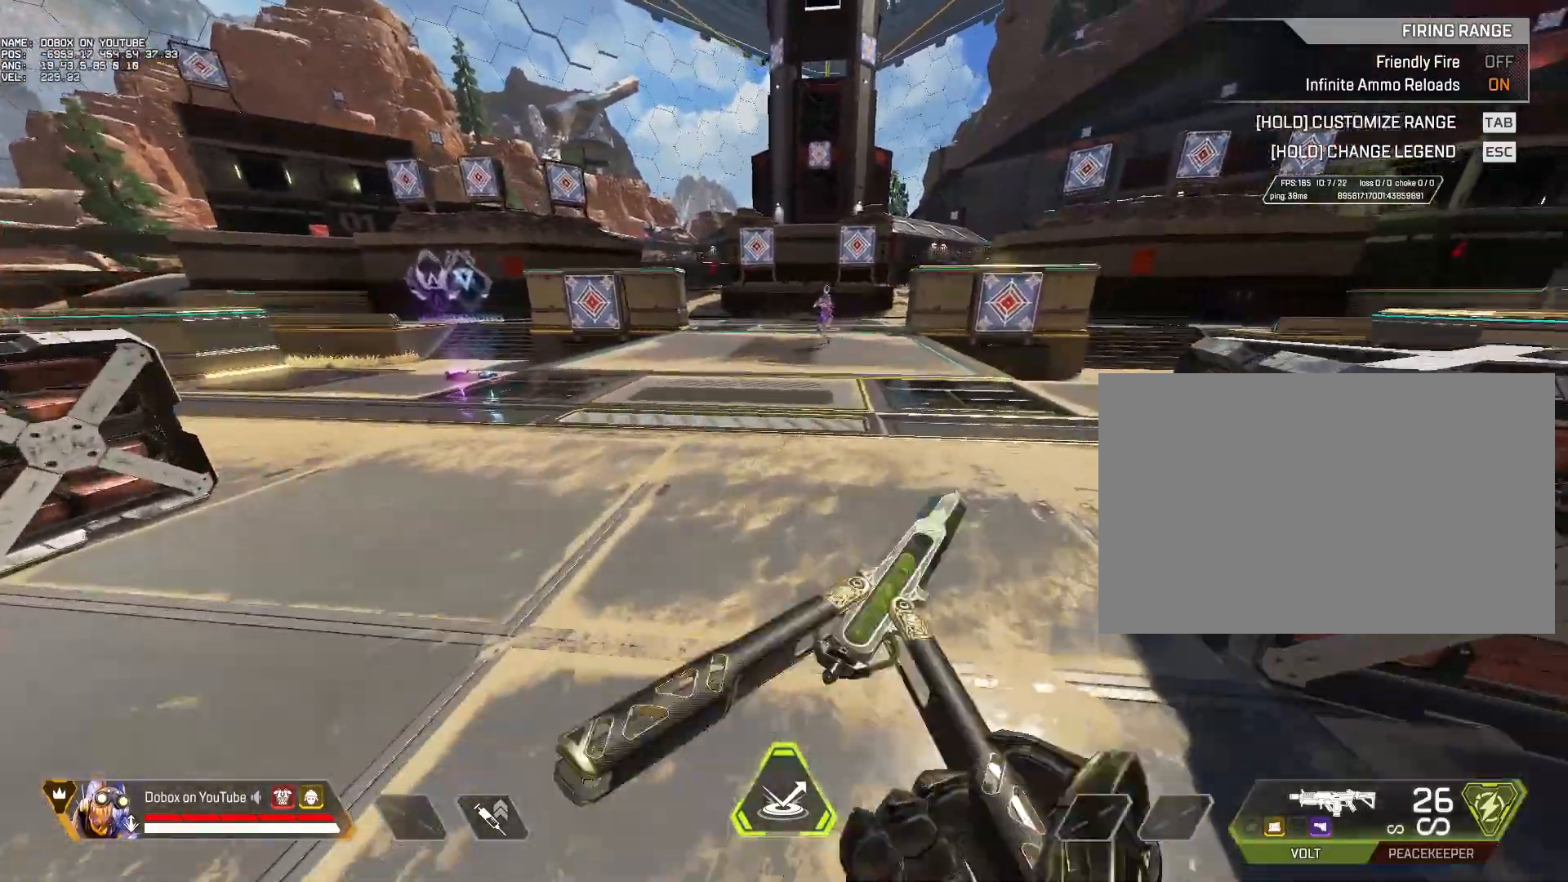
{"keys": ["w"], "mouse": [], "events": [[233, "alt", "down"], [333, "alt", "up"]]}
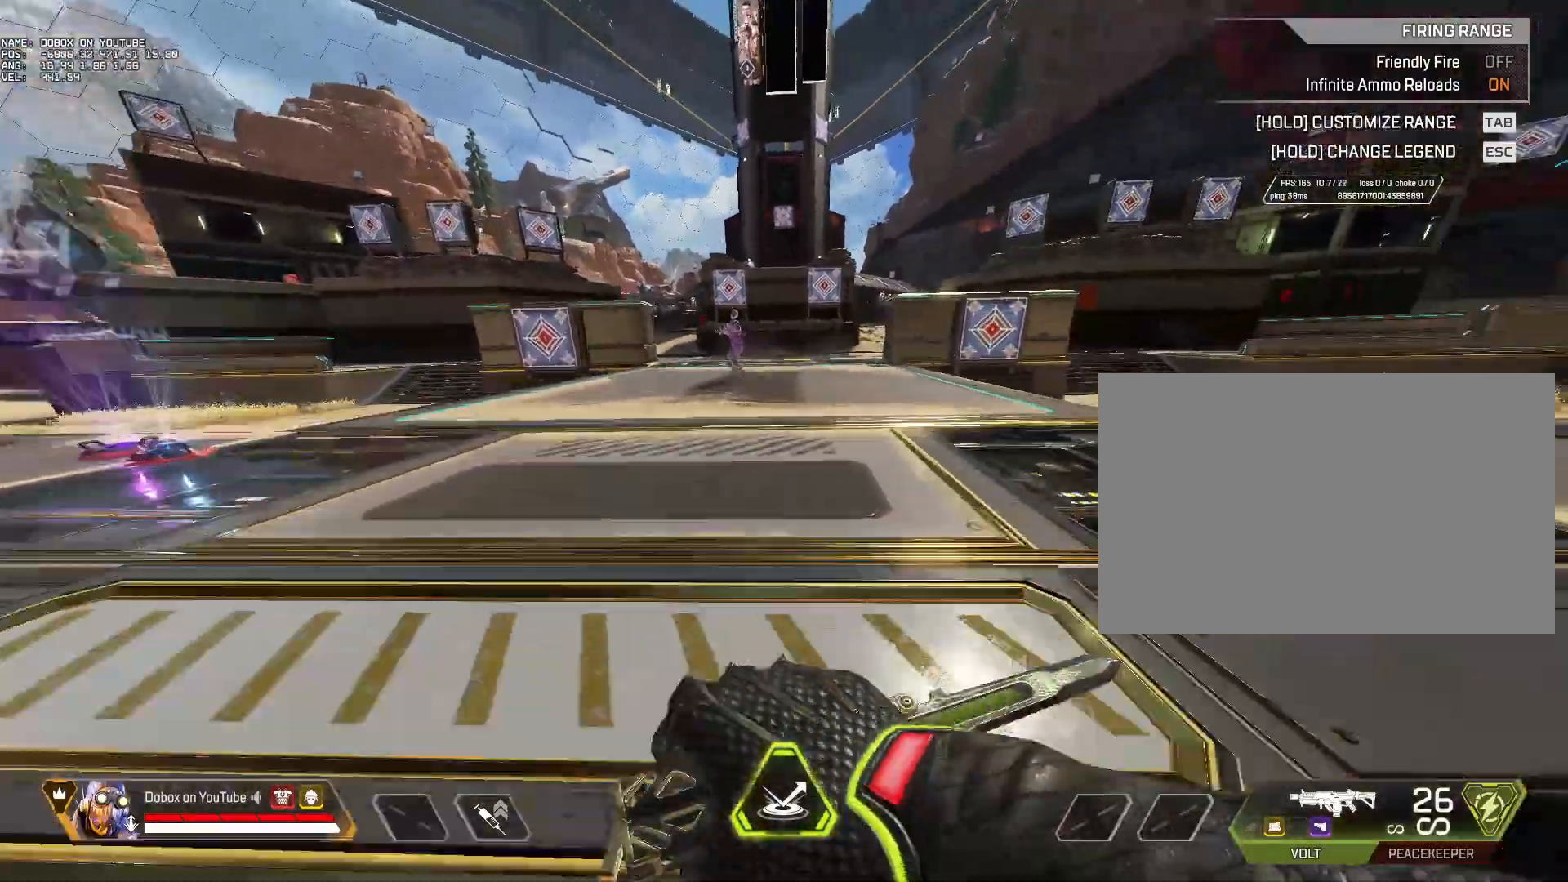
{"keys": ["a"], "mouse": [], "events": [[17, "space", "down"], [67, "a", "down"], [67, "w", "up"], [100, "space", "up"]]}
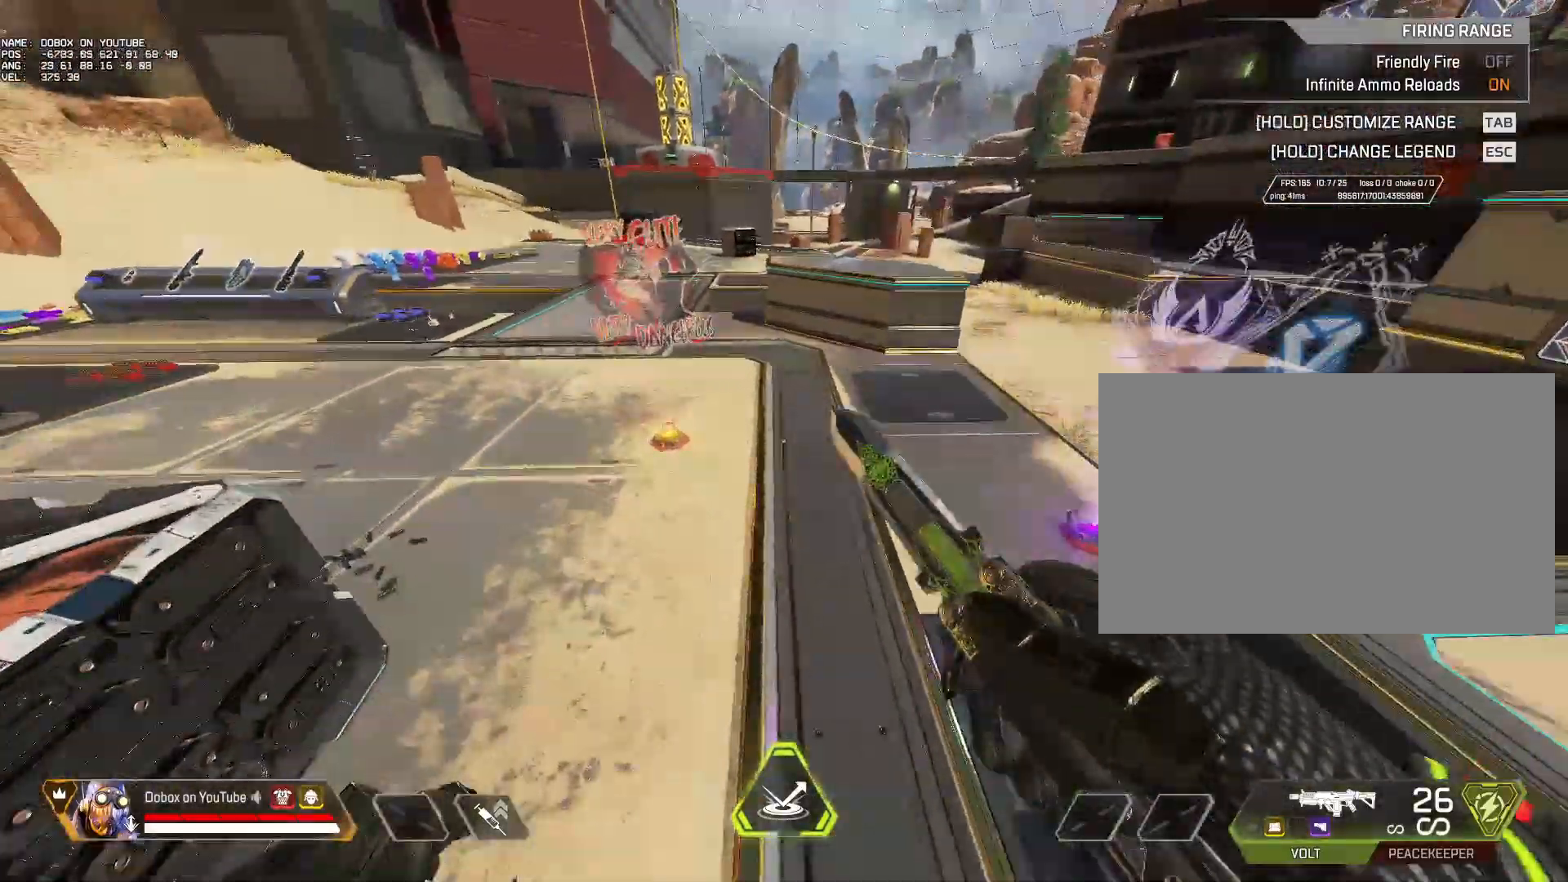
{"keys": [], "mouse": [], "events": [[167, "a", "up"]]}
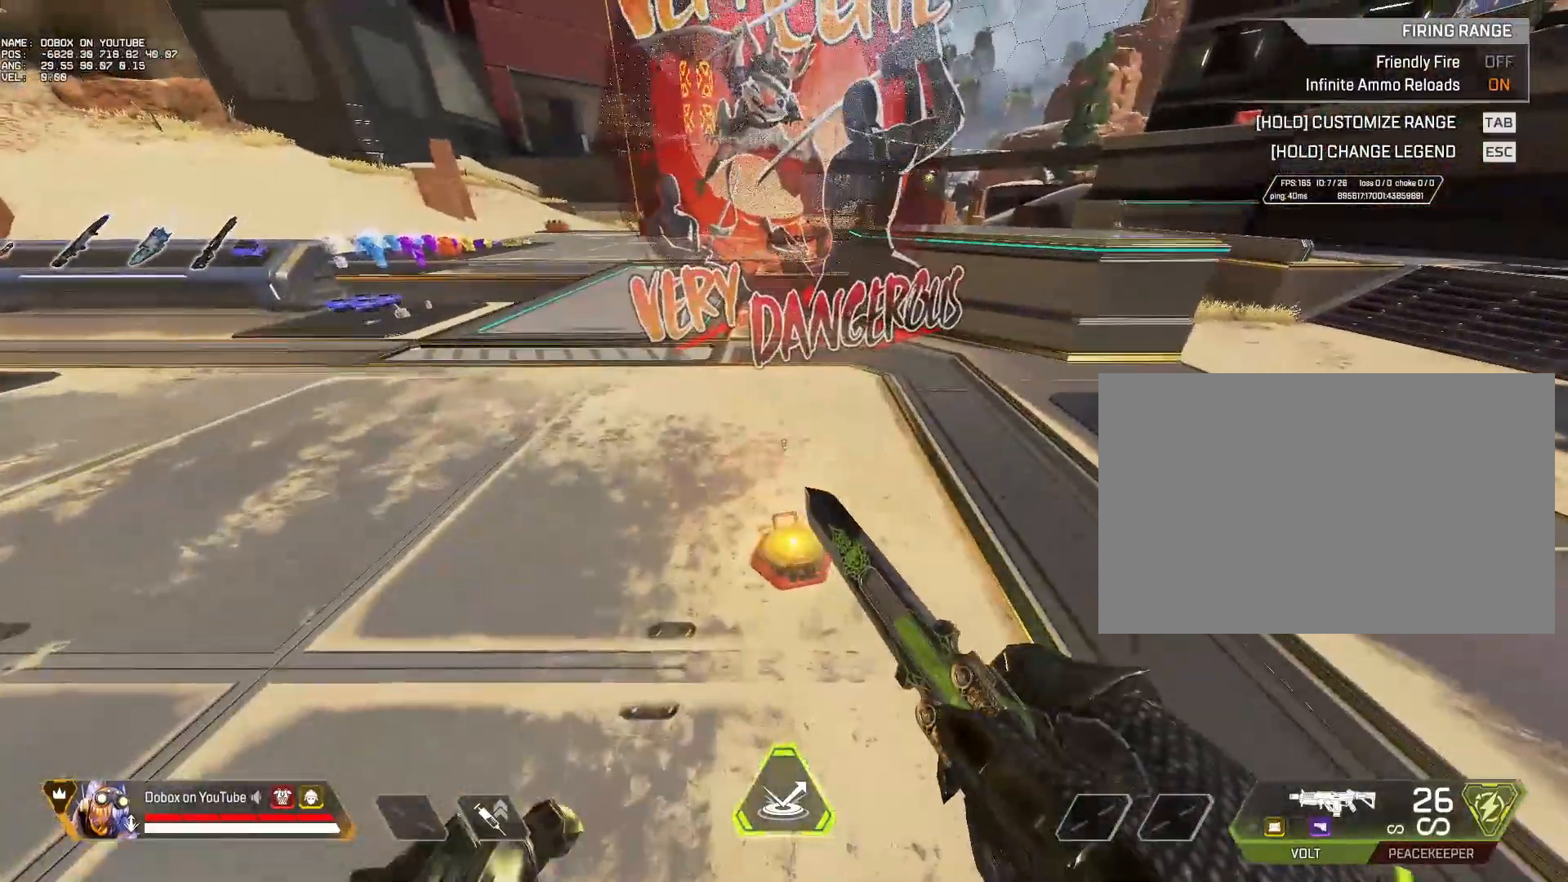
{"keys": [], "mouse": [], "events": []}
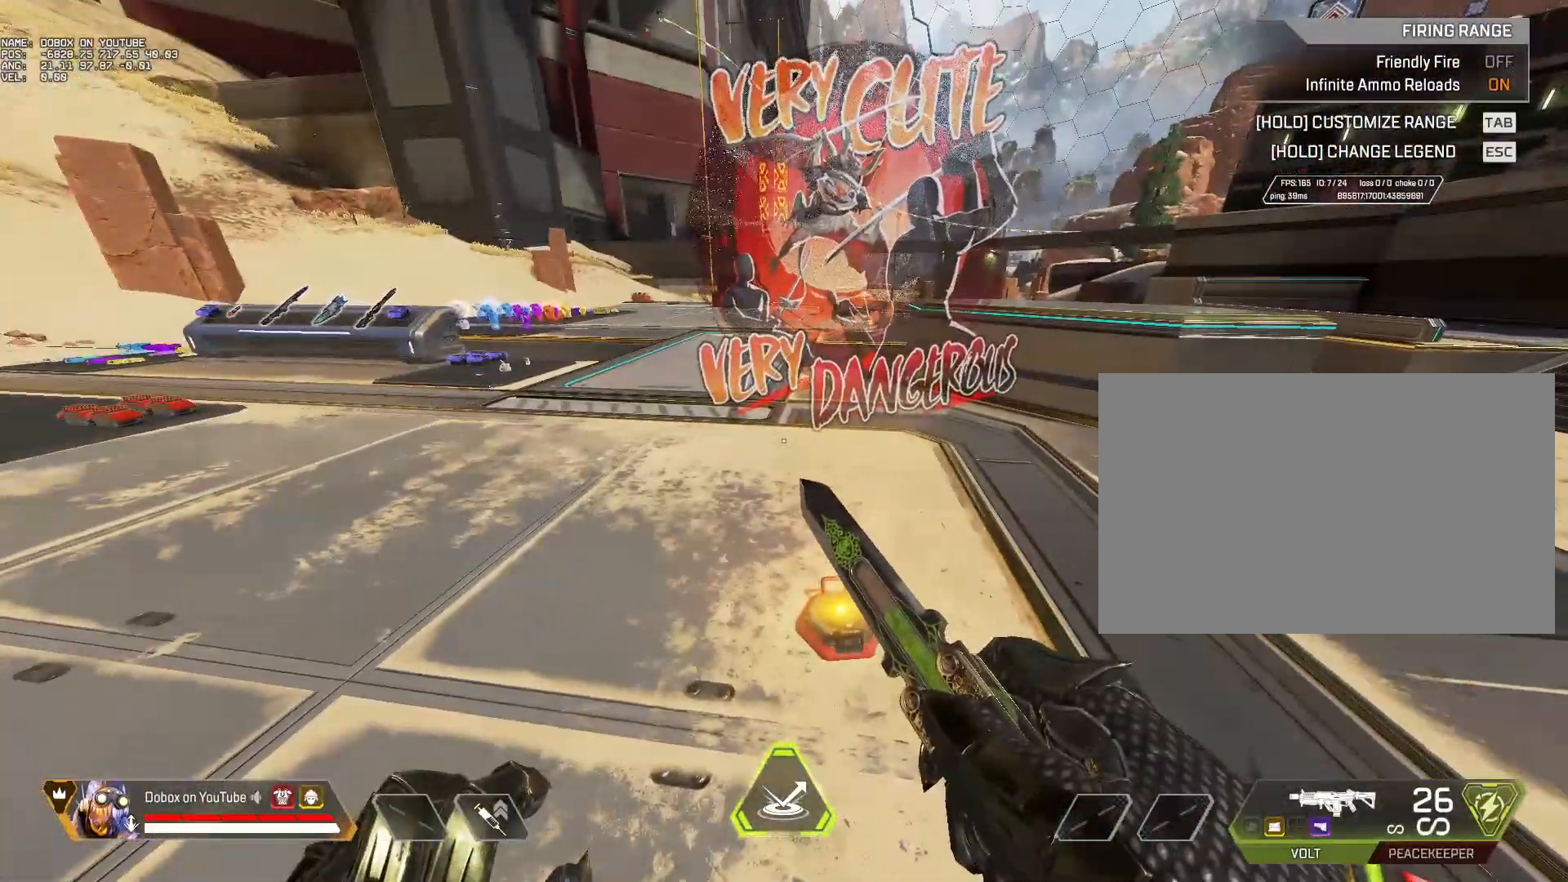
{"keys": [], "mouse": [], "events": []}
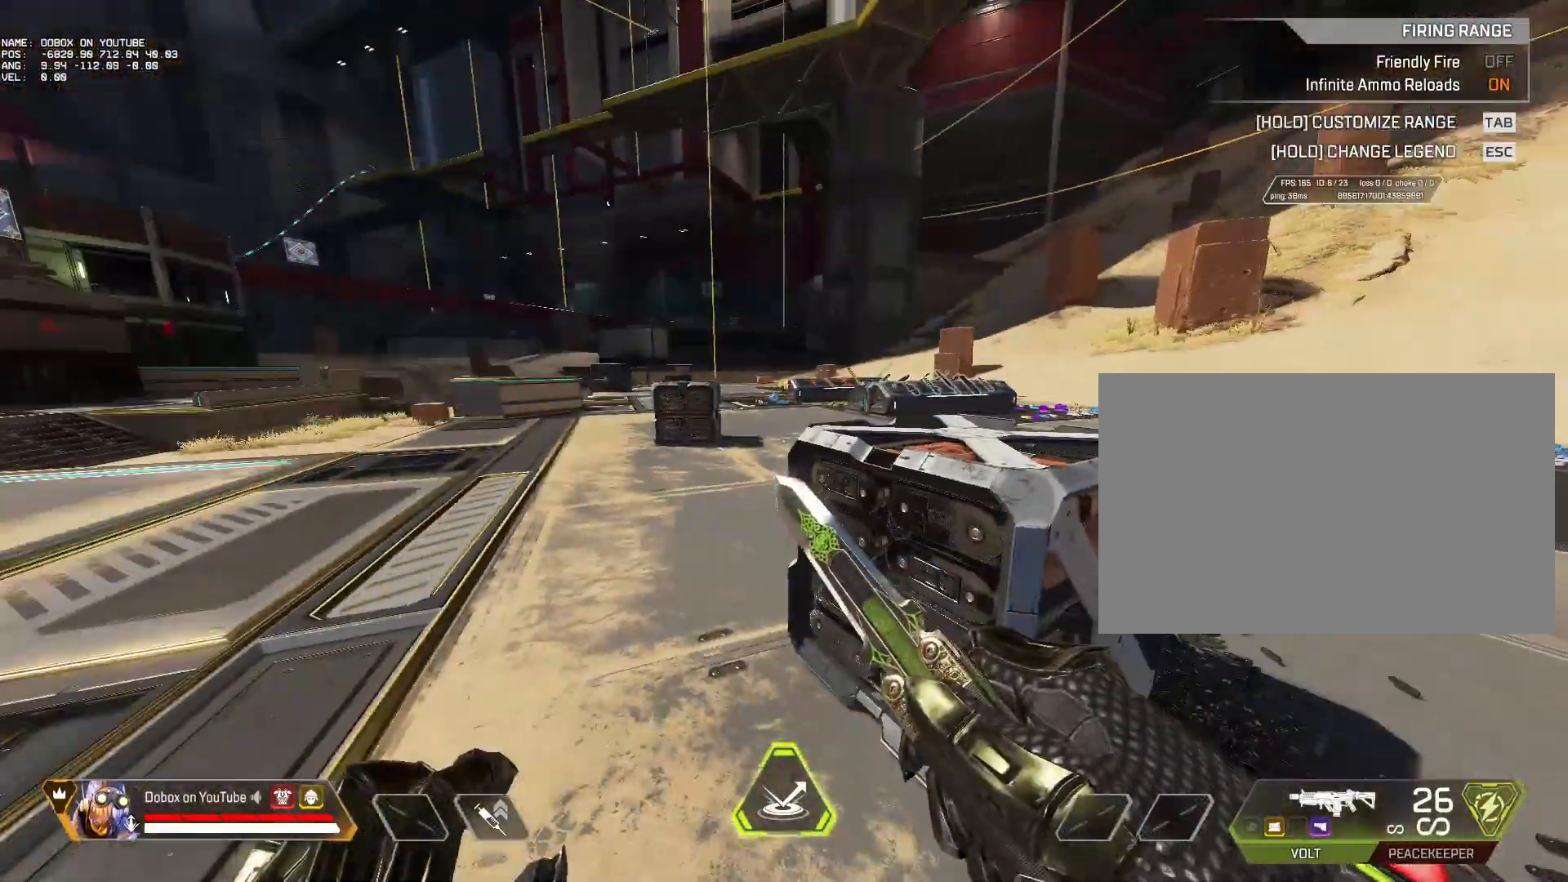
{"keys": ["w"], "mouse": [], "events": [[217, "w", "down"]]}
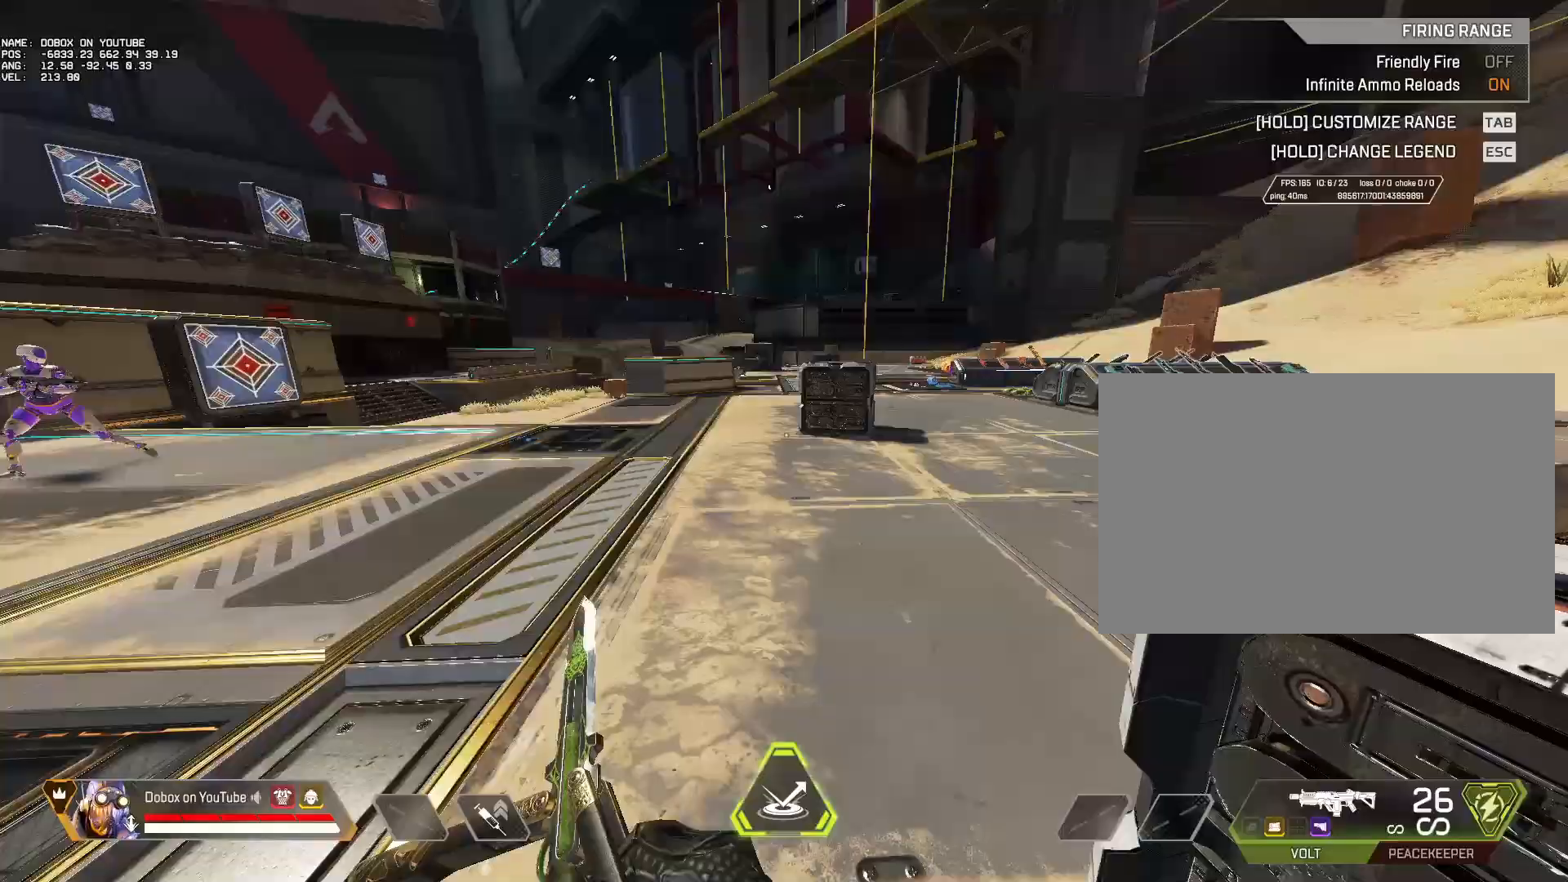
{"keys": ["w"], "mouse": [], "events": []}